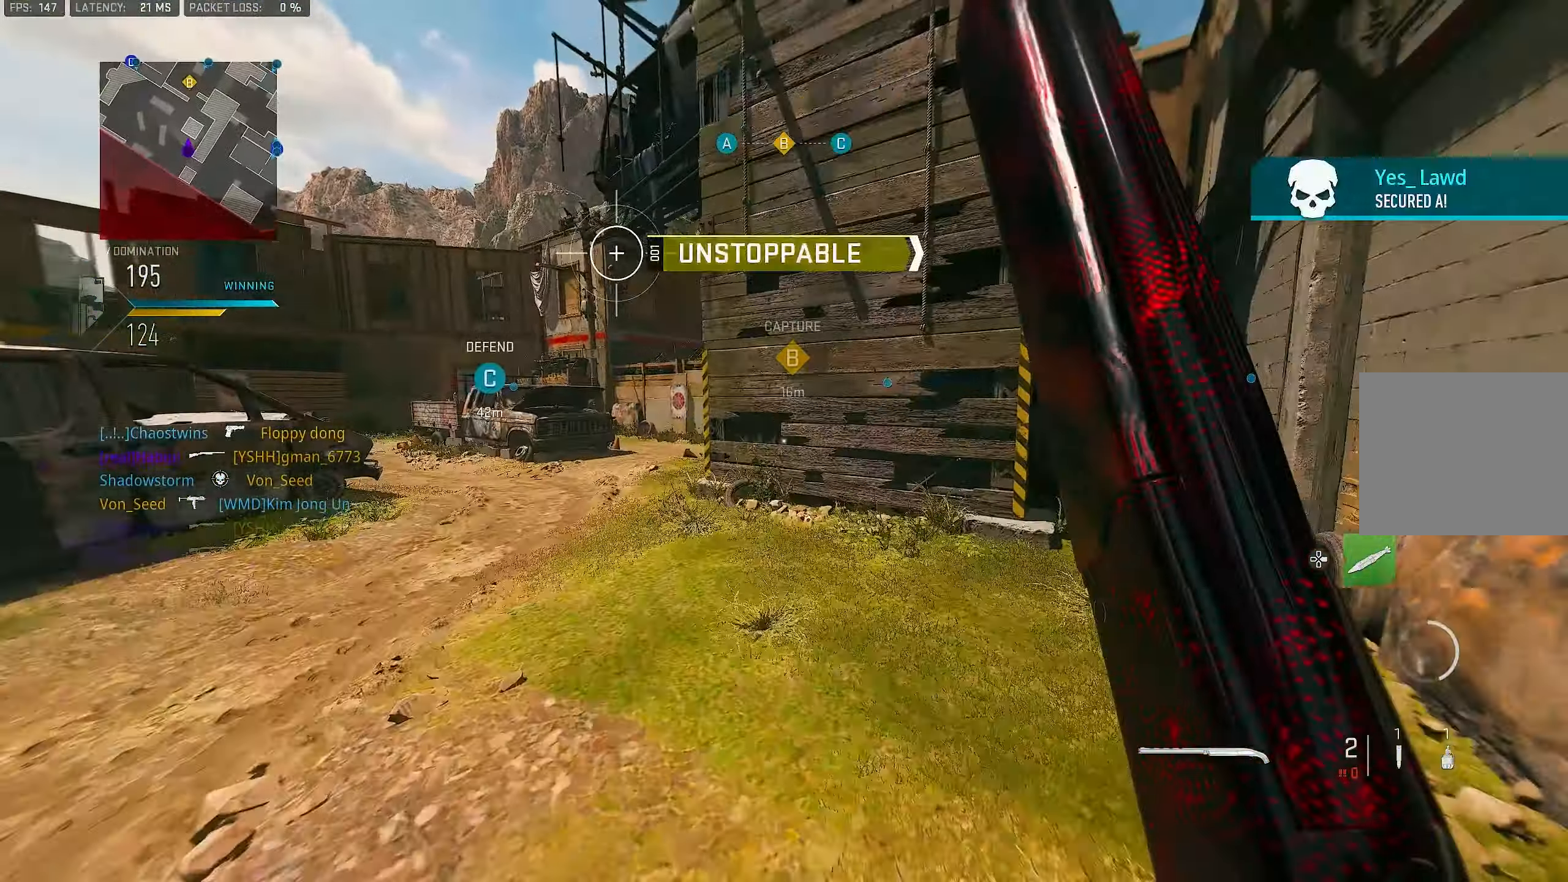
Gameplay with a controller (PlayStation layout); each line is a JSON object with the inputs held at the frame after it. "events" lists button and stick changes between this image and that frame as [ms after this image, input, new state], when the widget could be followed in between.
{"buttons": ["L1"], "left_stick": "up", "right_stick": "center", "events": [[100, "right_stick", "left"], [234, "CROSS", "down"], [267, "L1", "down"], [300, "right_stick", "center"], [367, "CROSS", "up"]]}
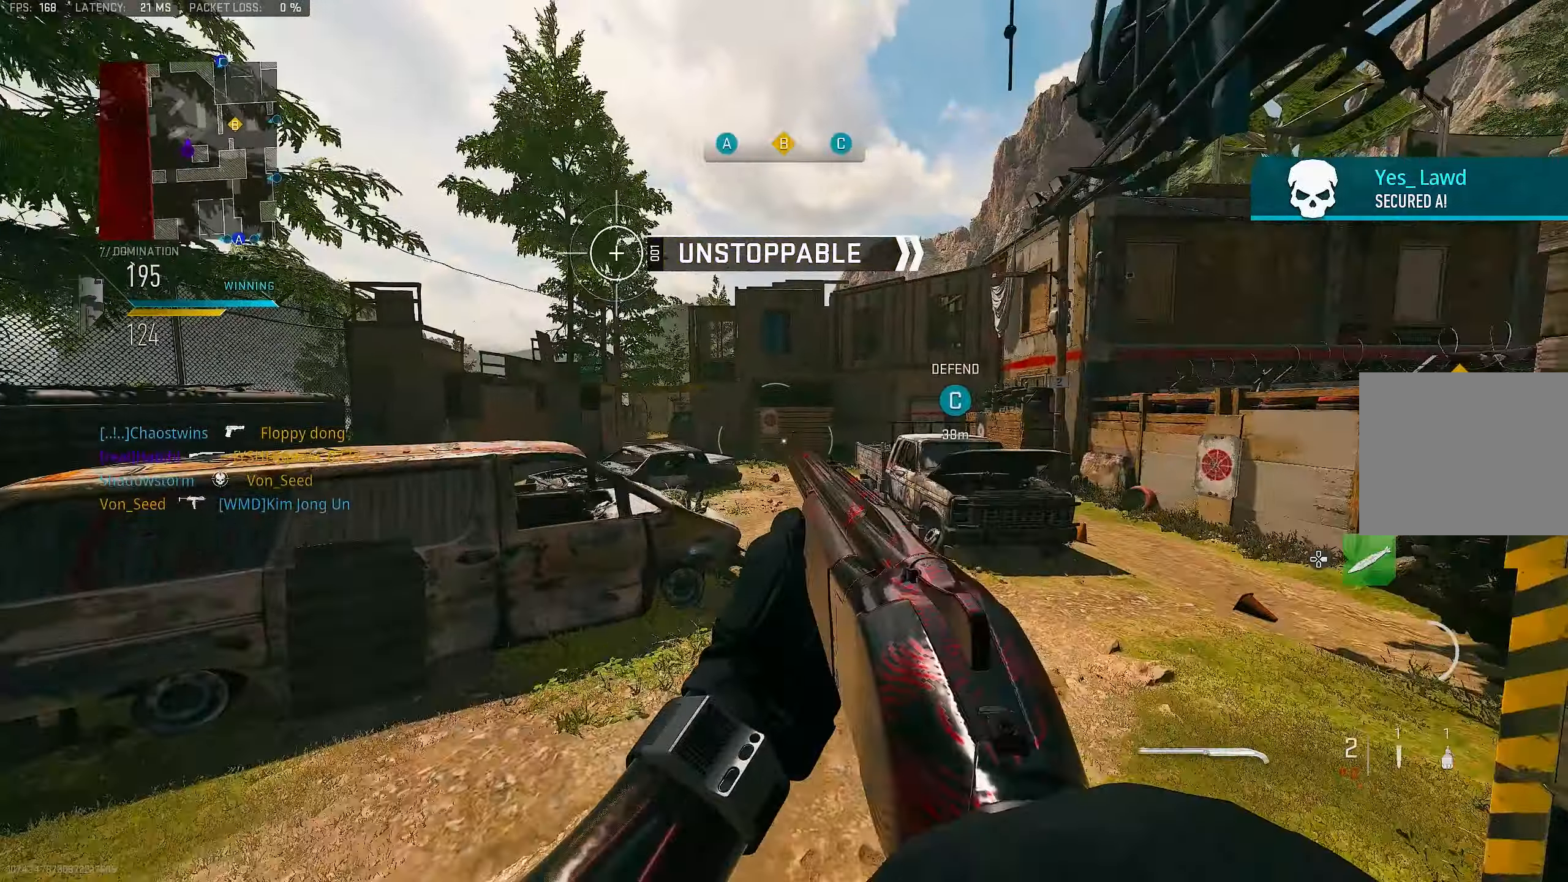
{"buttons": ["L1"], "left_stick": "up-left", "right_stick": "left", "events": [[134, "L1", "up"], [200, "right_stick", "right"], [267, "left_stick", "up-left"], [400, "right_stick", "center"], [434, "L1", "down"], [467, "right_stick", "left"]]}
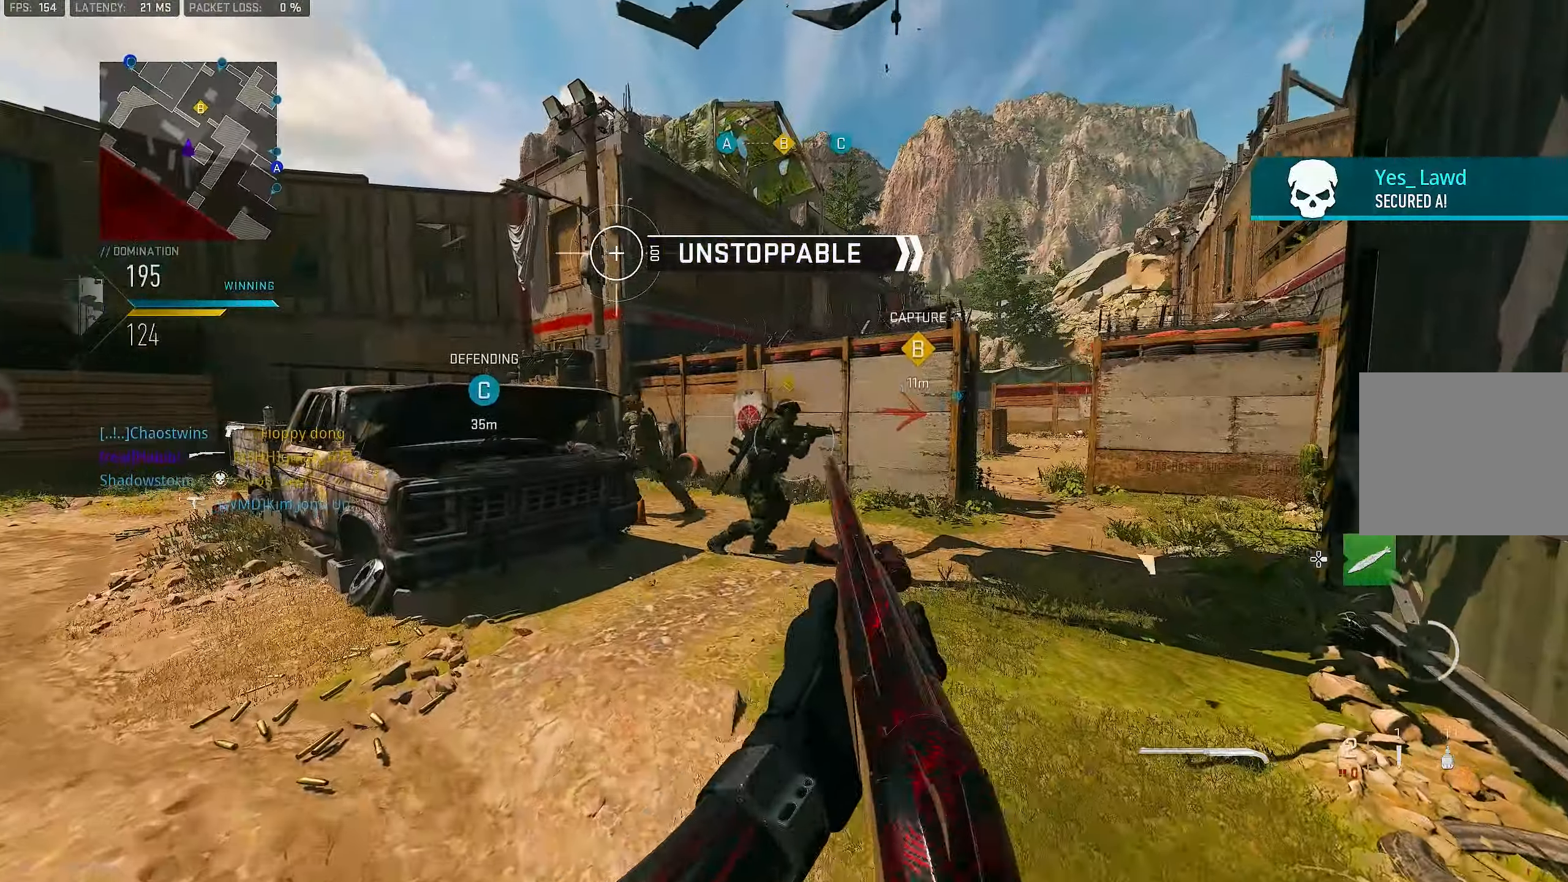
{"buttons": ["R1"], "left_stick": "up-left", "right_stick": "up", "events": [[50, "right_stick", "center"], [234, "right_stick", "right"], [334, "left_stick", "up"], [367, "R1", "down"], [400, "right_stick", "down-left"], [434, "L1", "up"], [434, "left_stick", "up-left"], [500, "right_stick", "up"]]}
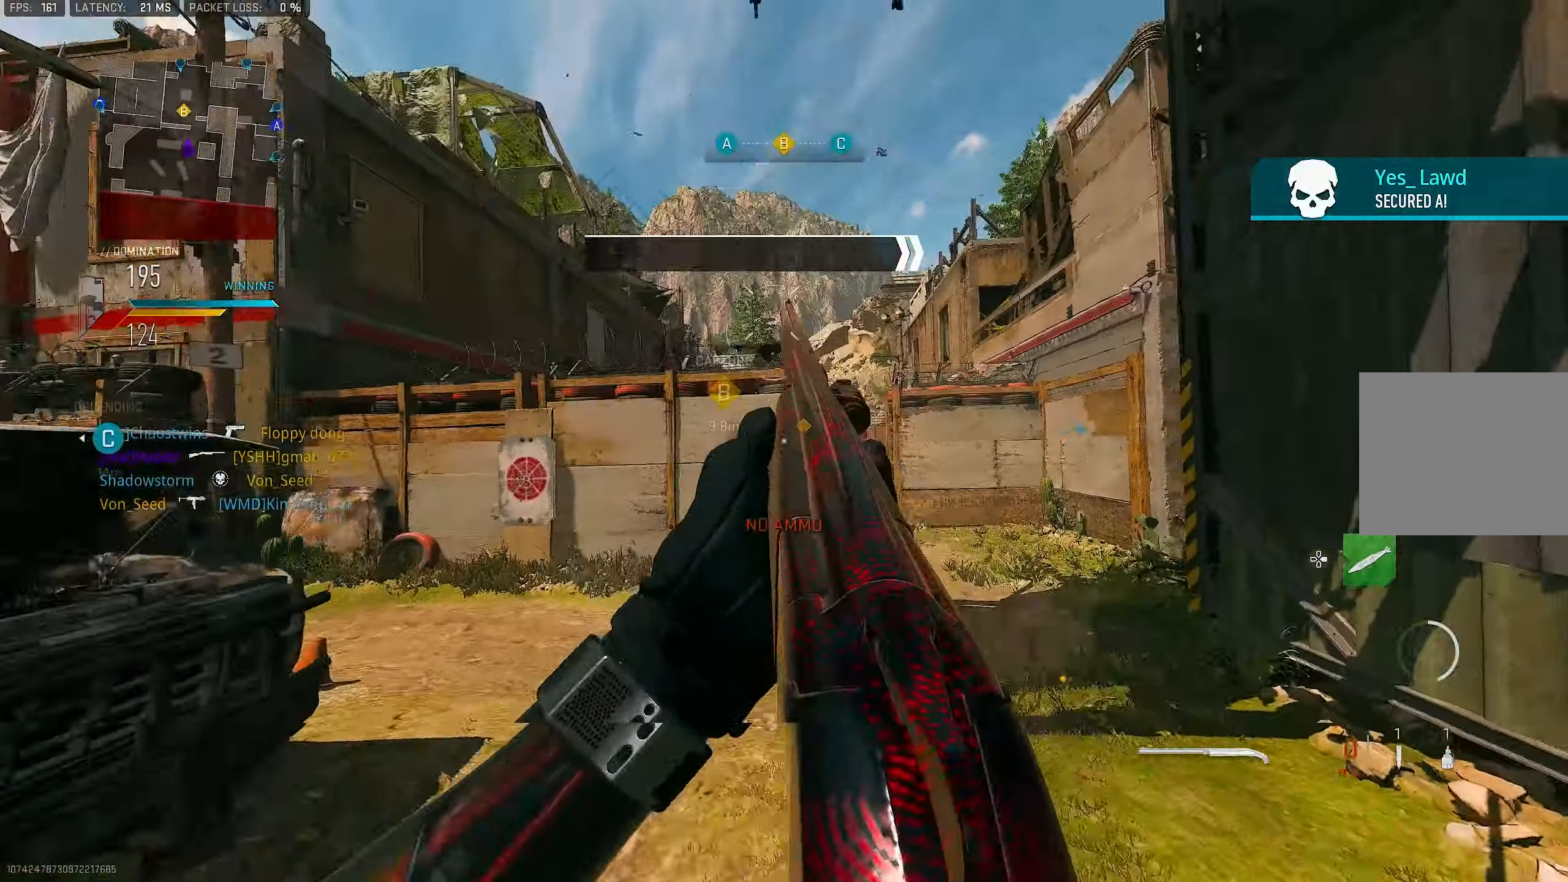
{"buttons": [], "left_stick": "up-left", "right_stick": "right", "events": [[34, "R1", "up"], [34, "right_stick", "down-left"], [67, "right_stick", "center"], [100, "TRIANGLE", "down"], [167, "L3", "down"], [167, "TRIANGLE", "up"], [267, "L3", "up"], [334, "right_stick", "down-left"], [467, "right_stick", "right"]]}
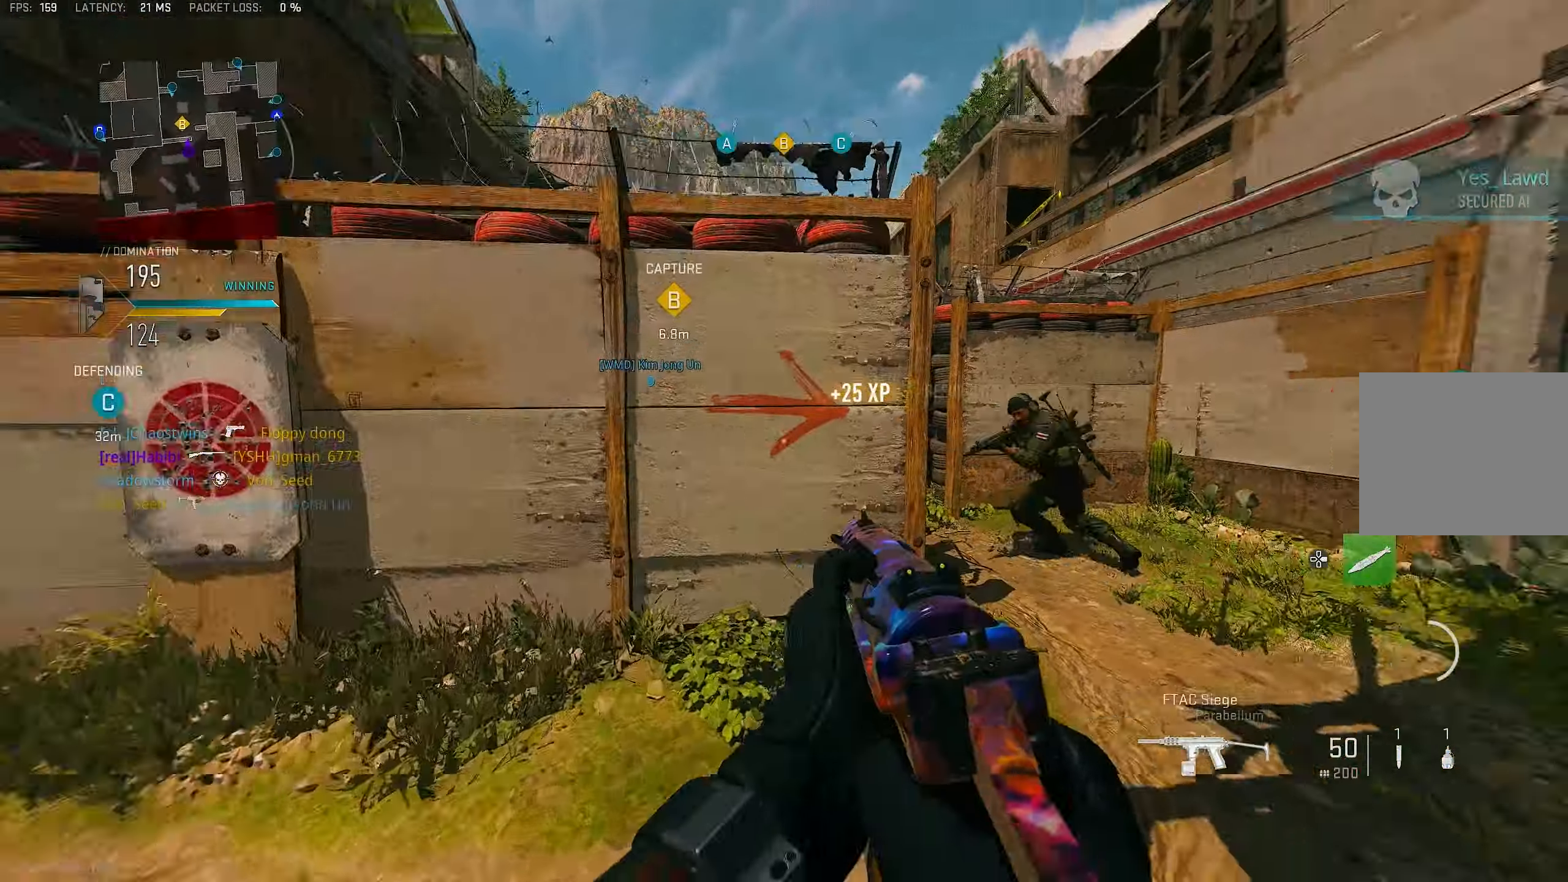
{"buttons": ["L1", "R1"], "left_stick": "right", "right_stick": "right", "events": [[34, "L1", "down"], [34, "left_stick", "right"], [167, "R1", "down"], [200, "right_stick", "center"], [334, "right_stick", "up-right"], [500, "right_stick", "right"]]}
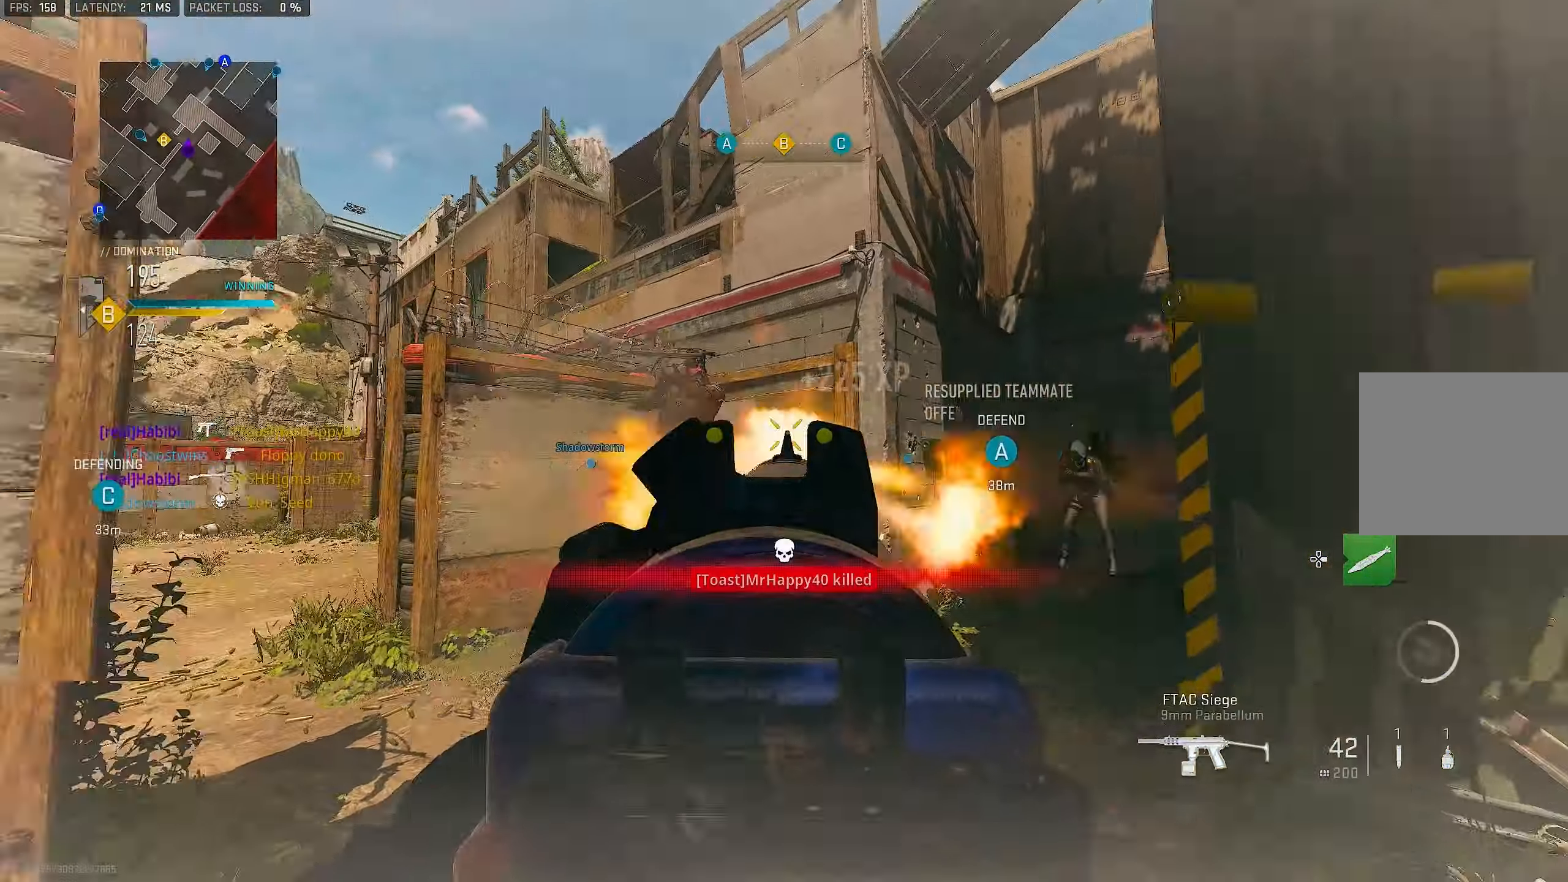
{"buttons": [], "left_stick": "left", "right_stick": "right", "events": [[67, "L1", "up"], [100, "right_stick", "center"], [167, "right_stick", "left"], [200, "left_stick", "down-left"], [234, "right_stick", "down-left"], [267, "R1", "up"], [334, "left_stick", "left"], [367, "right_stick", "right"]]}
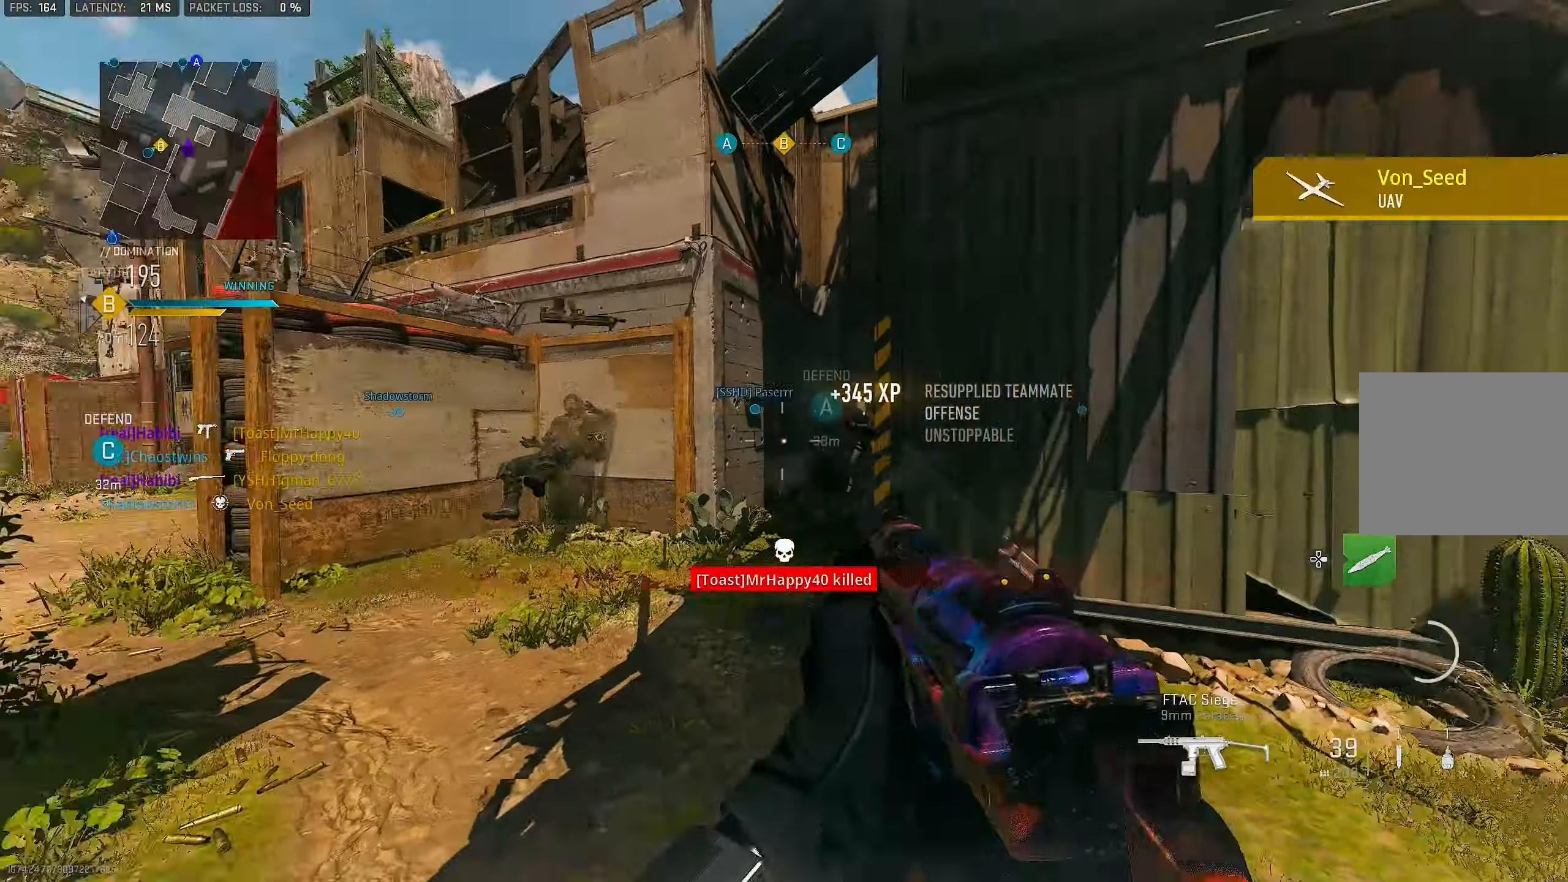
{"buttons": ["L1", "R1"], "left_stick": "up-left", "right_stick": "up-right", "events": [[34, "left_stick", "up-left"], [100, "L1", "down"], [267, "right_stick", "center"], [367, "R1", "down"], [434, "right_stick", "up-right"]]}
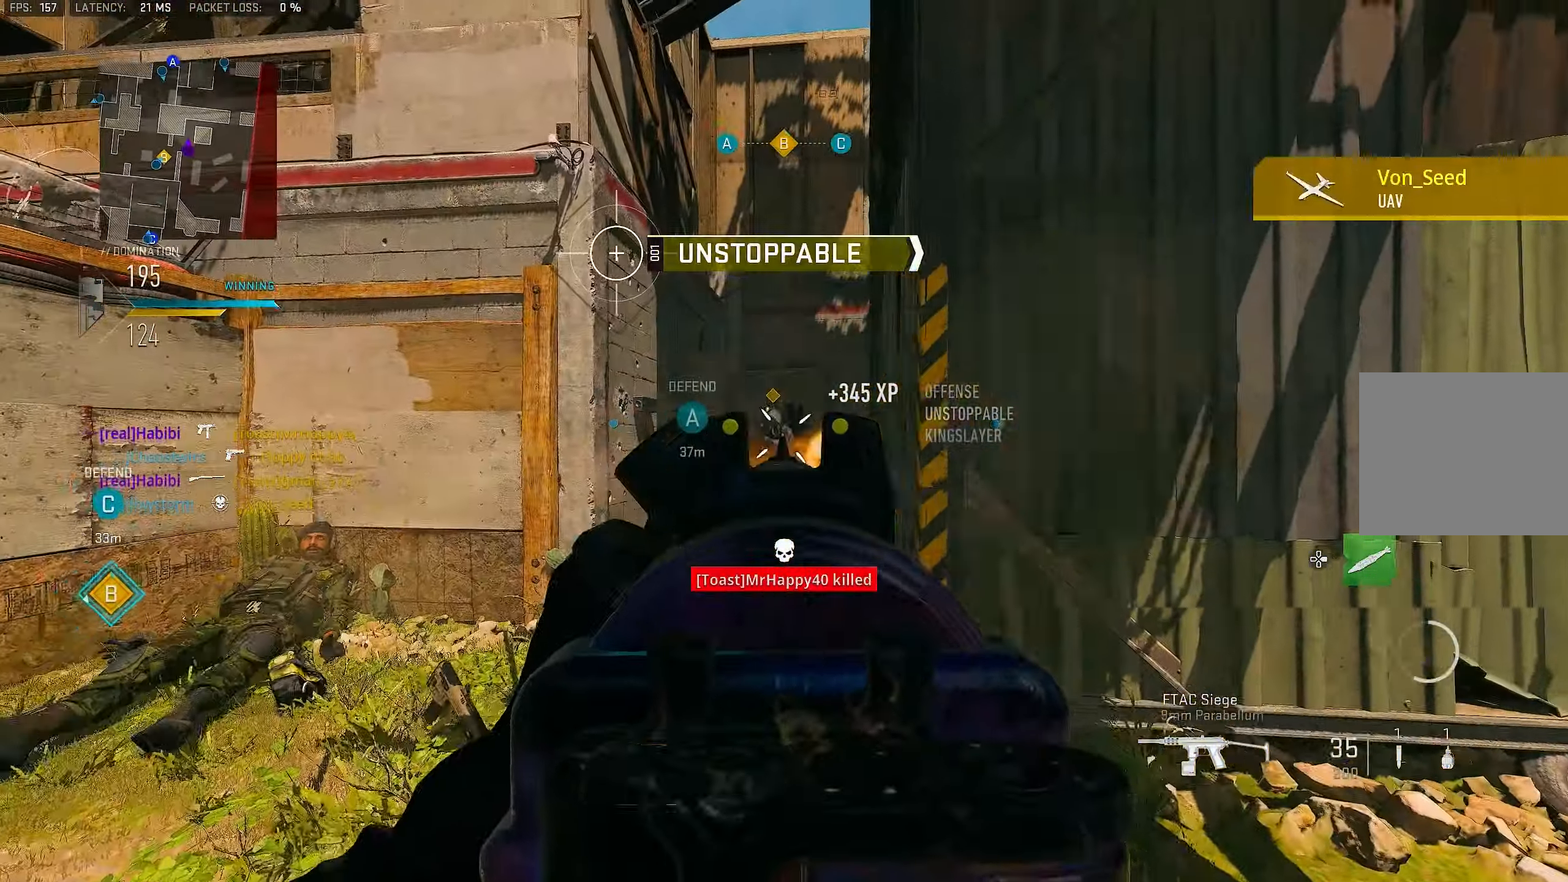
{"buttons": [], "left_stick": "up-left", "right_stick": "left", "events": [[50, "right_stick", "right"], [200, "right_stick", "center"], [300, "L1", "up"], [334, "right_stick", "down-left"], [367, "R1", "up"], [500, "right_stick", "left"]]}
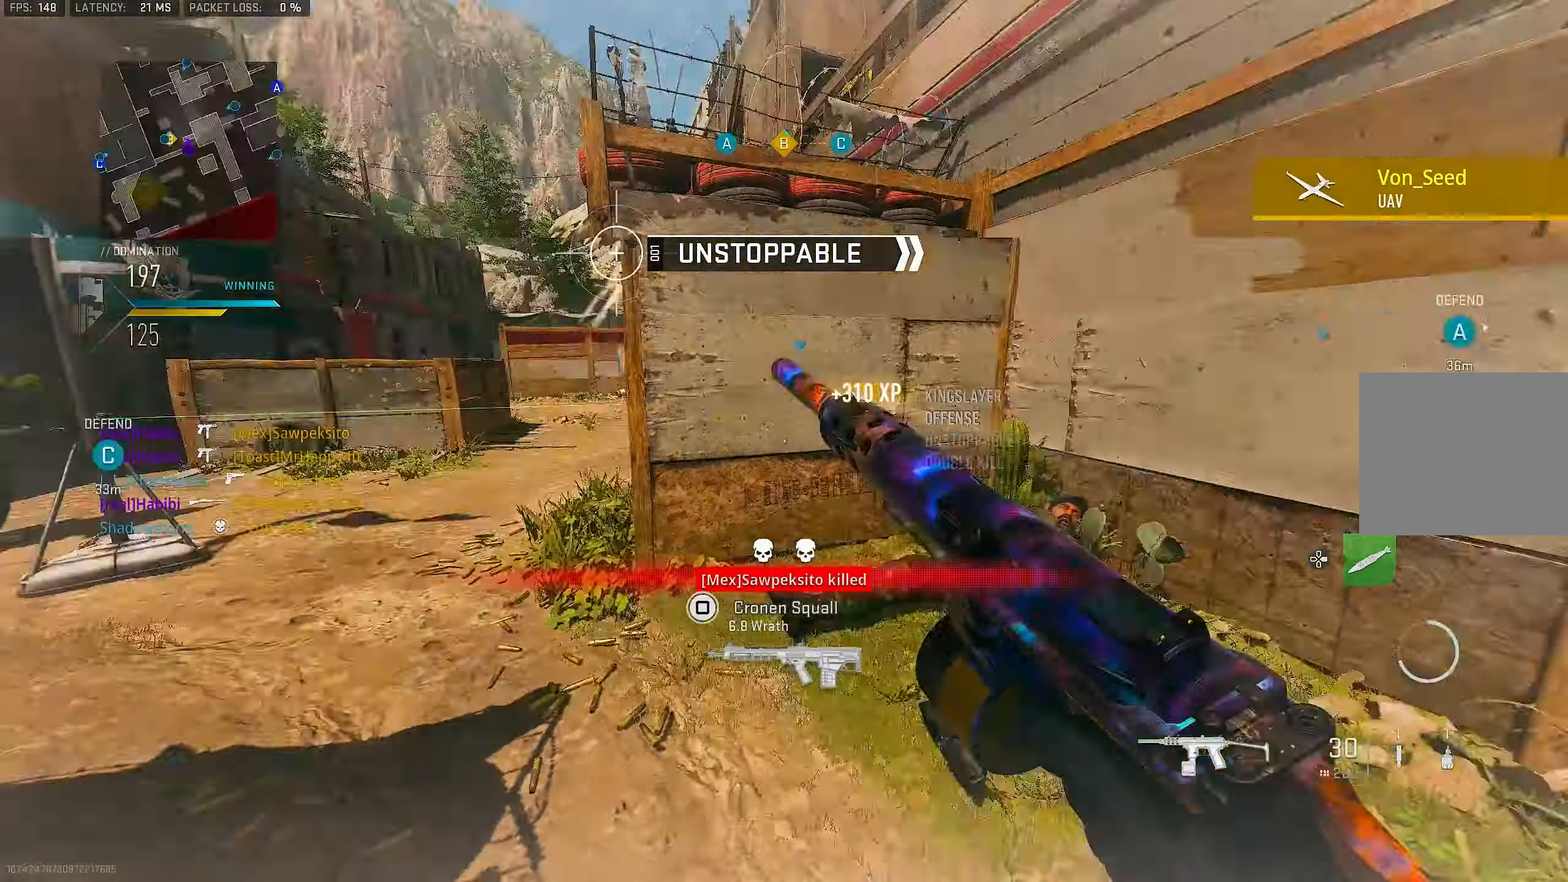
{"buttons": [], "left_stick": "left", "right_stick": "left", "events": [[34, "L3", "down"], [100, "L3", "up"], [200, "right_stick", "up-left"], [267, "left_stick", "left"], [367, "right_stick", "left"]]}
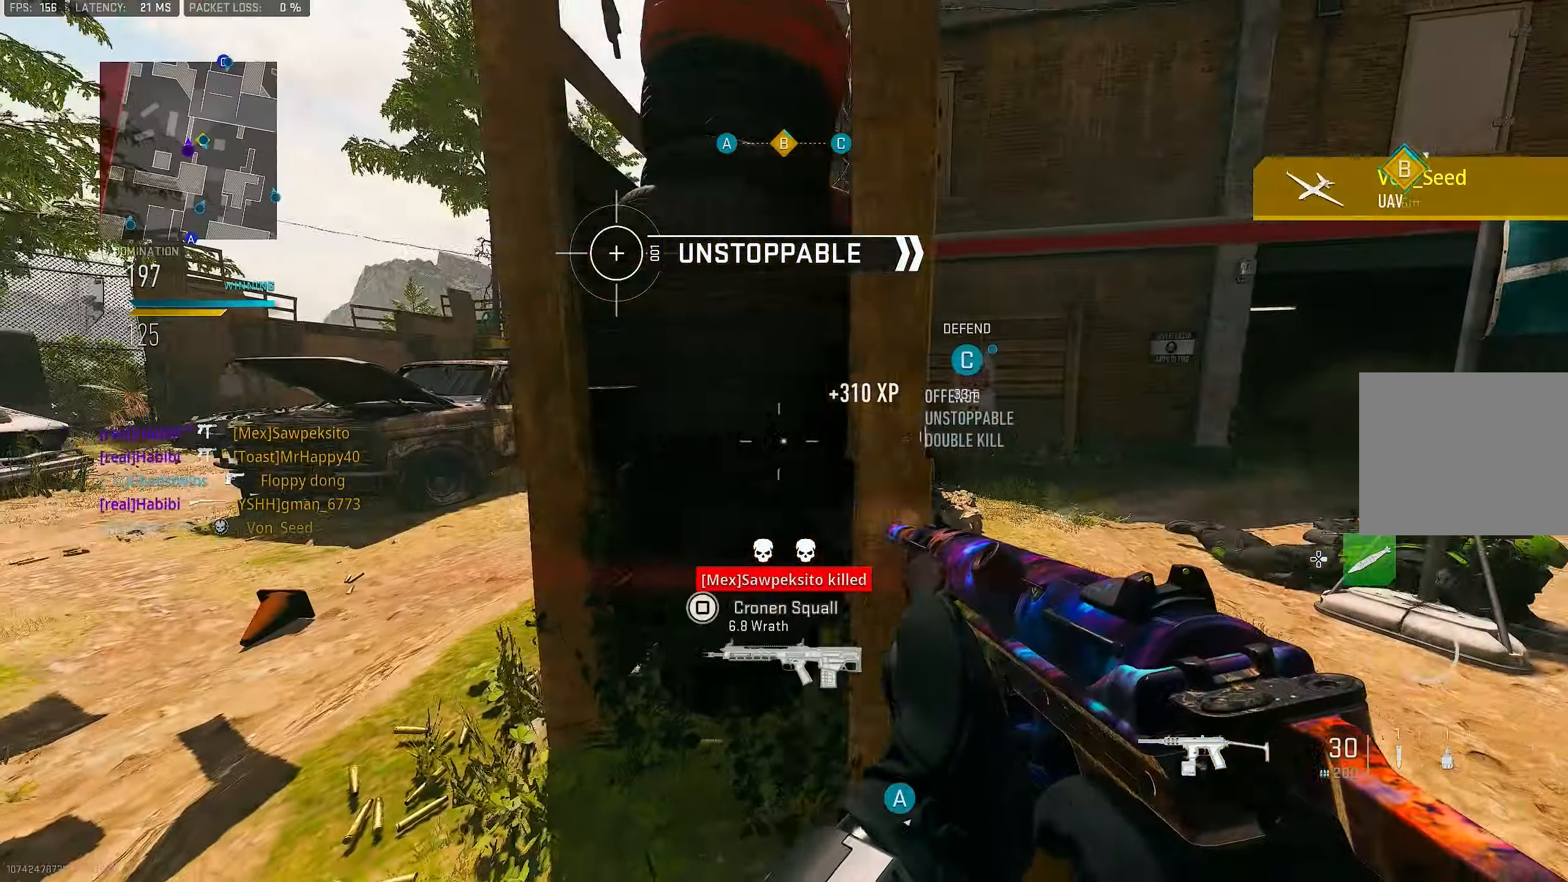
{"buttons": [], "left_stick": "up-left", "right_stick": "center", "events": [[67, "right_stick", "center"], [134, "left_stick", "up-left"], [267, "L3", "down"], [400, "L3", "up"], [400, "TRIANGLE", "down"], [467, "TRIANGLE", "up"]]}
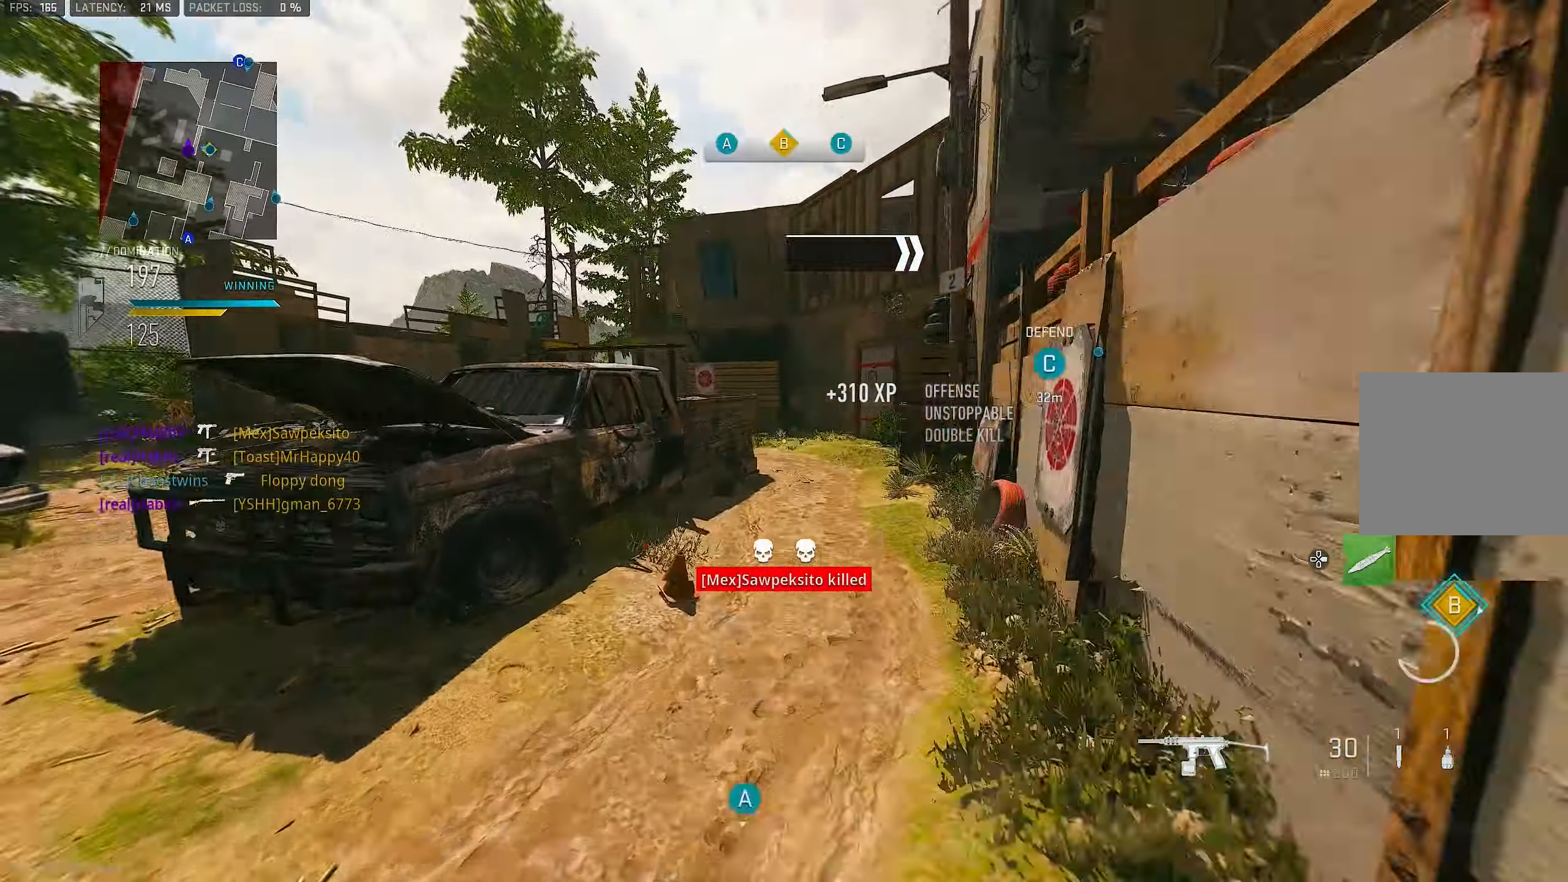
{"buttons": ["SQUARE"], "left_stick": "up-right", "right_stick": "center", "events": [[67, "right_stick", "left"], [134, "CROSS", "down"], [134, "L3", "down"], [134, "right_stick", "center"], [200, "L3", "up"], [200, "left_stick", "up"], [266, "SQUARE", "down"], [300, "CROSS", "up"], [300, "left_stick", "up-right"], [333, "SQUARE", "up"], [366, "SQUARE", "down"], [433, "SQUARE", "up"], [500, "SQUARE", "down"]]}
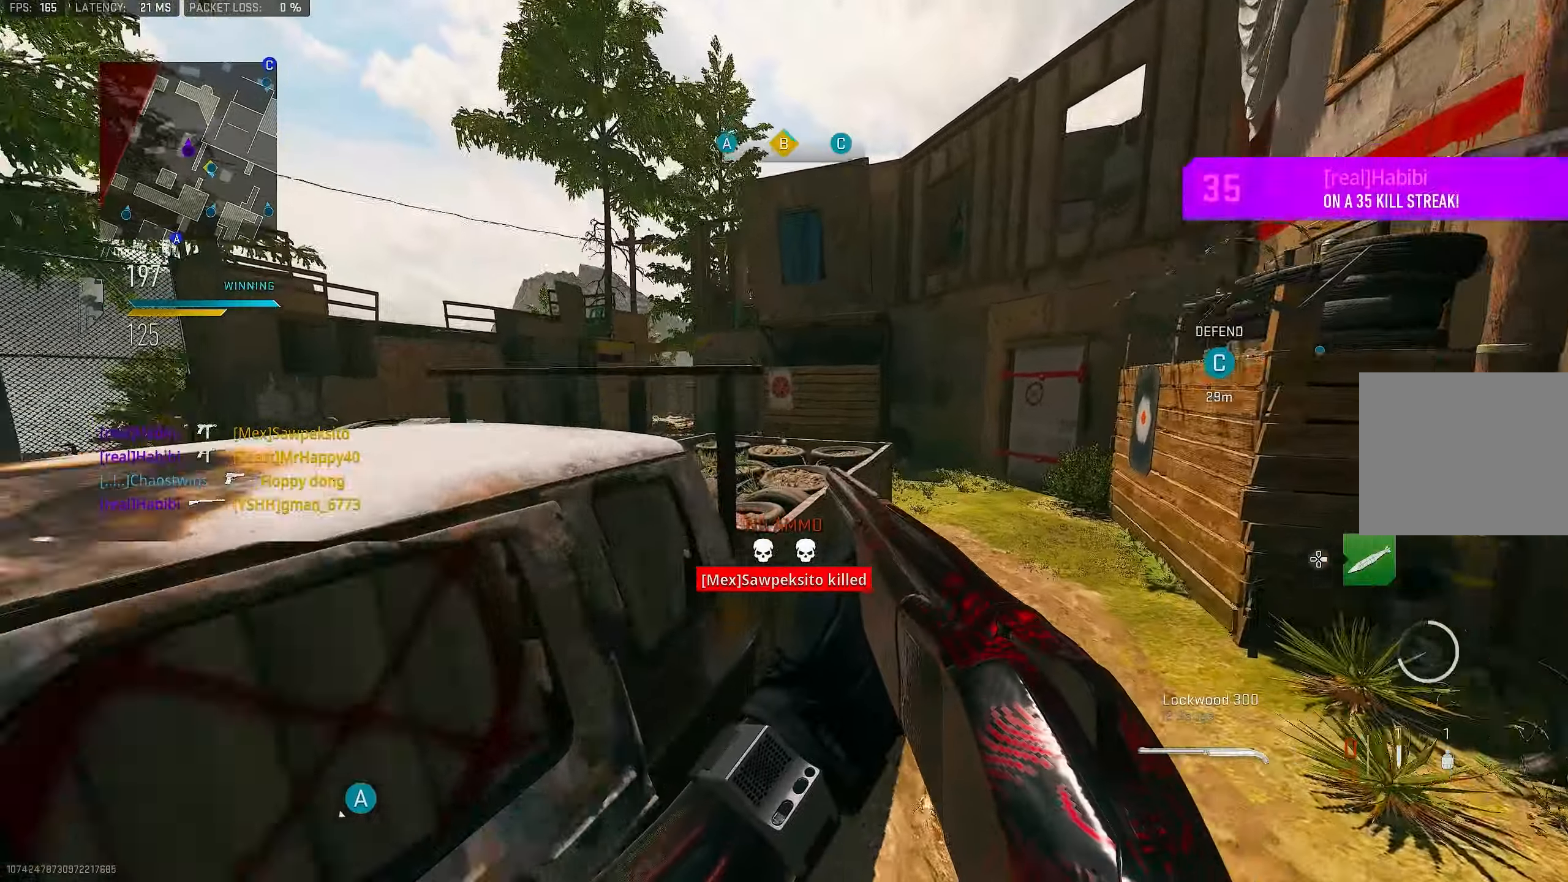
{"buttons": [], "left_stick": "up", "right_stick": "center", "events": [[33, "SQUARE", "up"], [333, "left_stick", "up"], [333, "right_stick", "right"], [366, "L3", "down"], [466, "L3", "up"], [500, "right_stick", "center"]]}
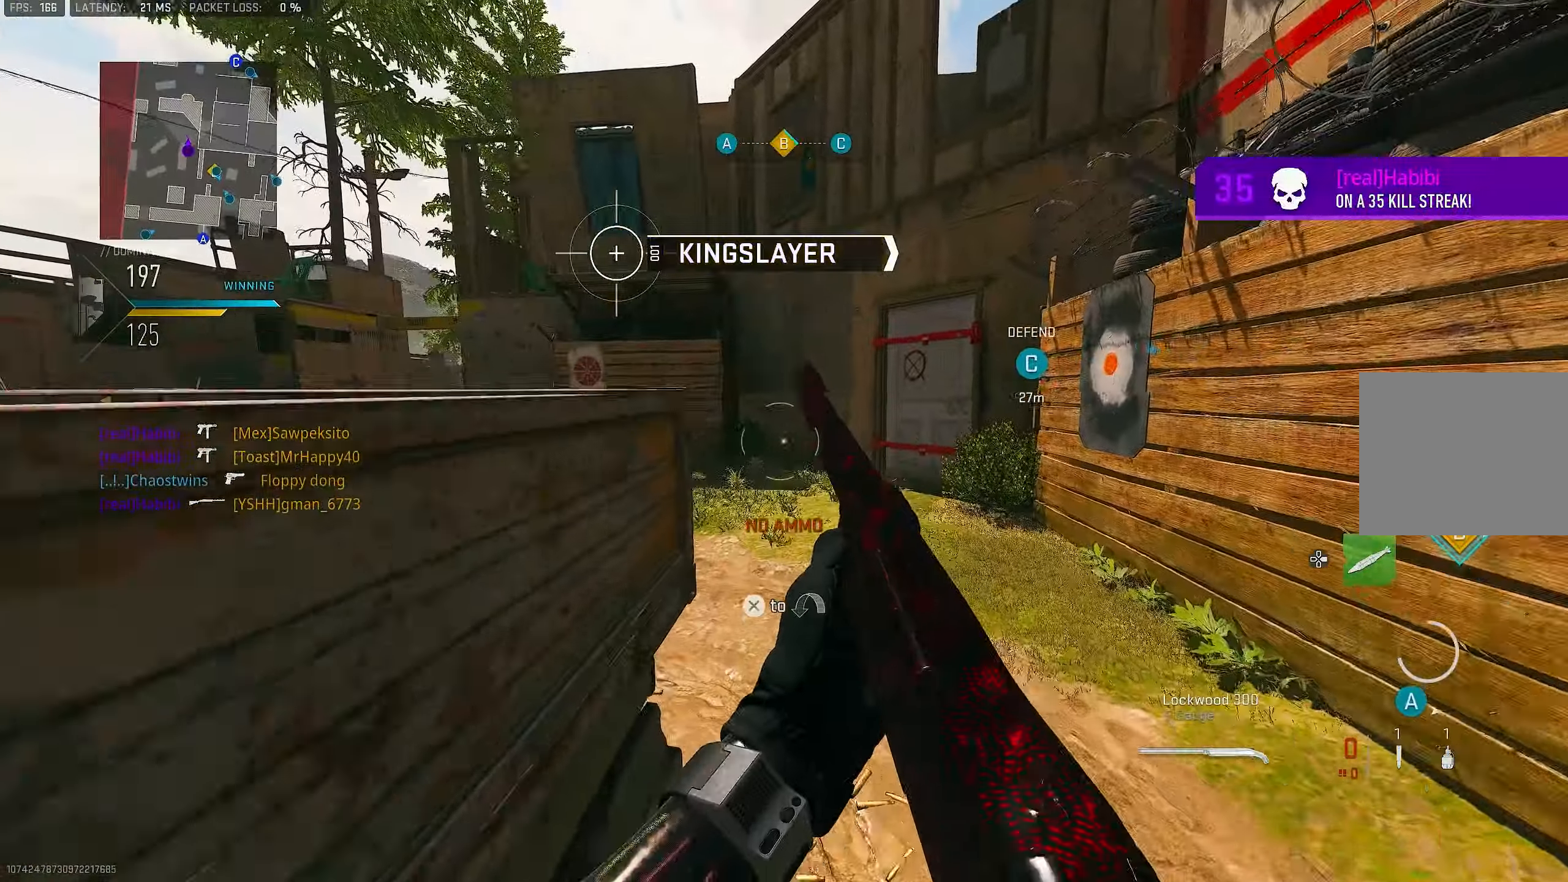
{"buttons": ["CROSS"], "left_stick": "up-left", "right_stick": "left", "events": [[66, "TRIANGLE", "down"], [100, "TRIANGLE", "up"], [266, "left_stick", "up-left"], [266, "right_stick", "left"], [366, "L3", "down"], [433, "CROSS", "down"], [500, "L3", "up"]]}
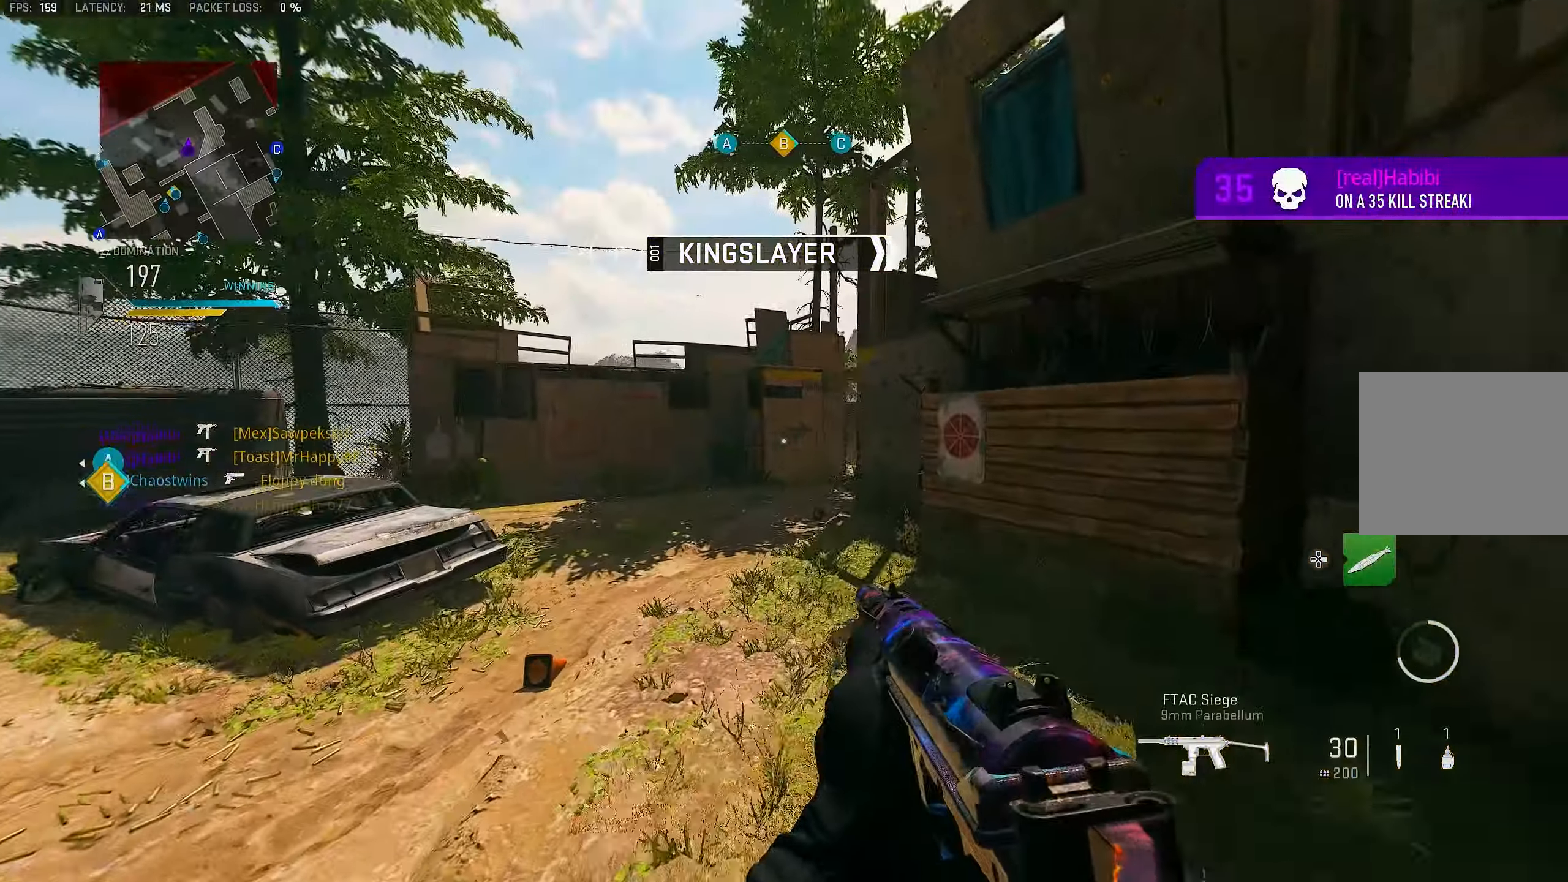
{"buttons": ["L3"], "left_stick": "up-left", "right_stick": "center", "events": [[33, "right_stick", "center"], [100, "CROSS", "up"], [200, "TRIANGLE", "down"], [266, "TRIANGLE", "up"], [366, "L3", "down"]]}
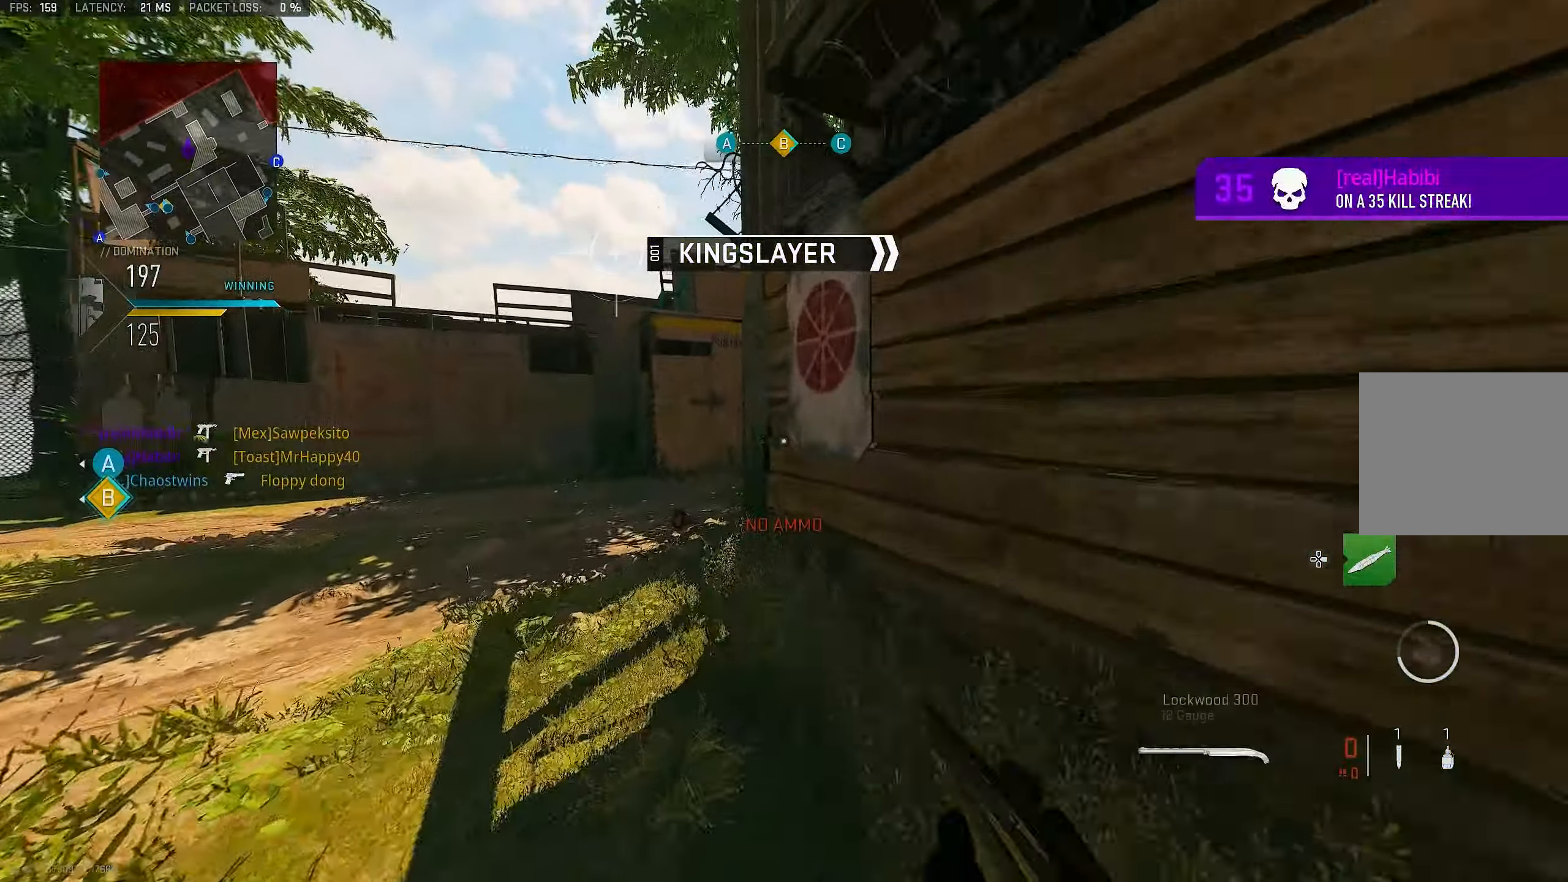
{"buttons": [], "left_stick": "up-left", "right_stick": "center", "events": [[33, "L3", "up"]]}
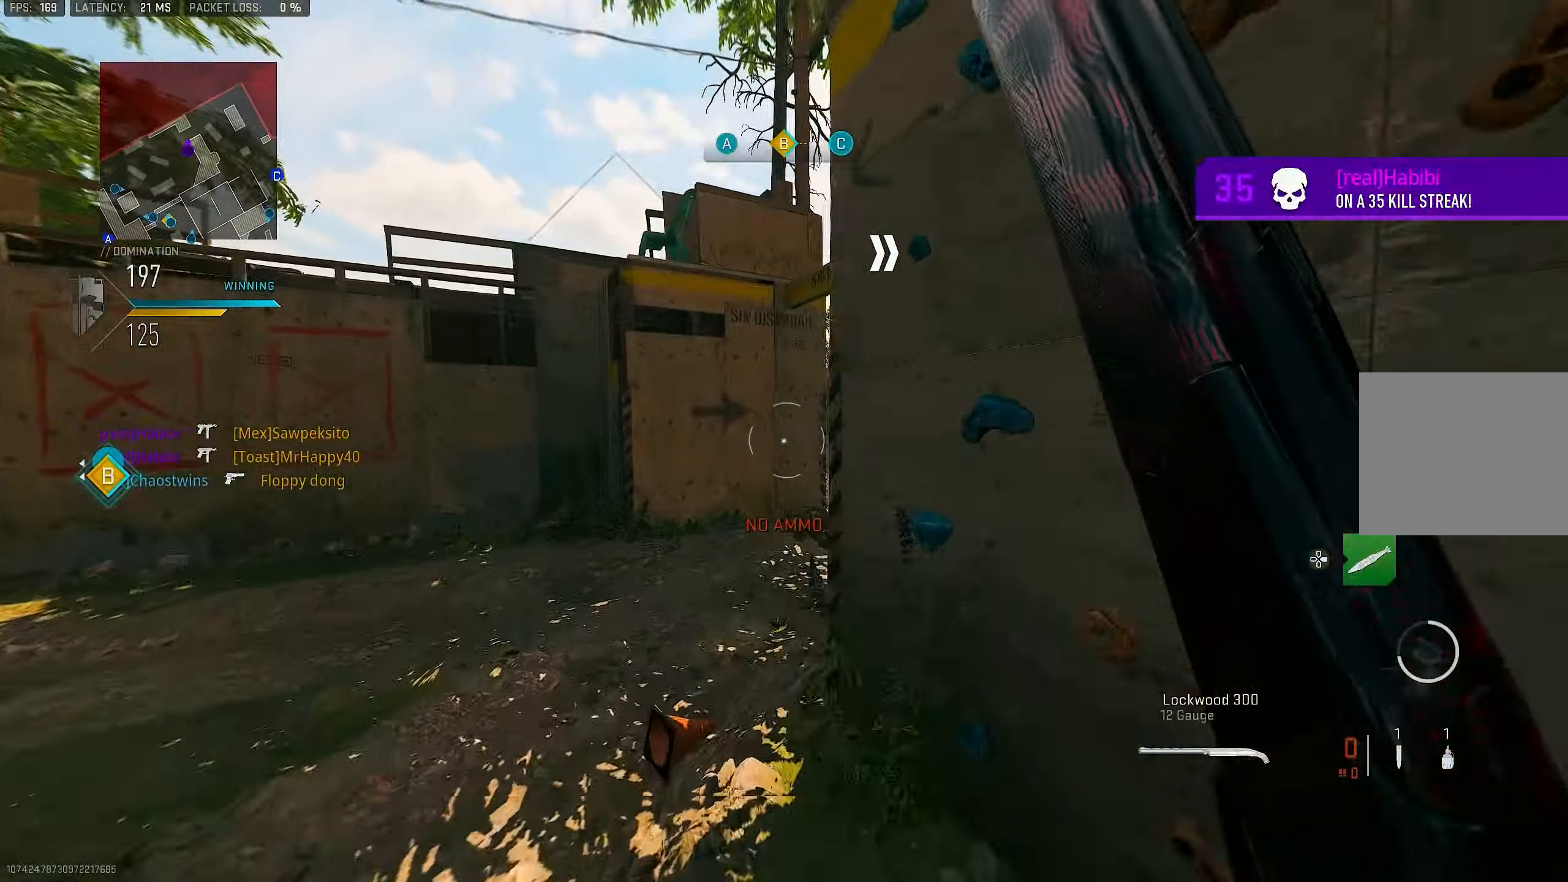
{"buttons": [], "left_stick": "up", "right_stick": "center", "events": [[166, "right_stick", "right"], [333, "DPAD_RIGHT", "down"], [366, "right_stick", "center"], [433, "DPAD_RIGHT", "up"], [433, "left_stick", "up"]]}
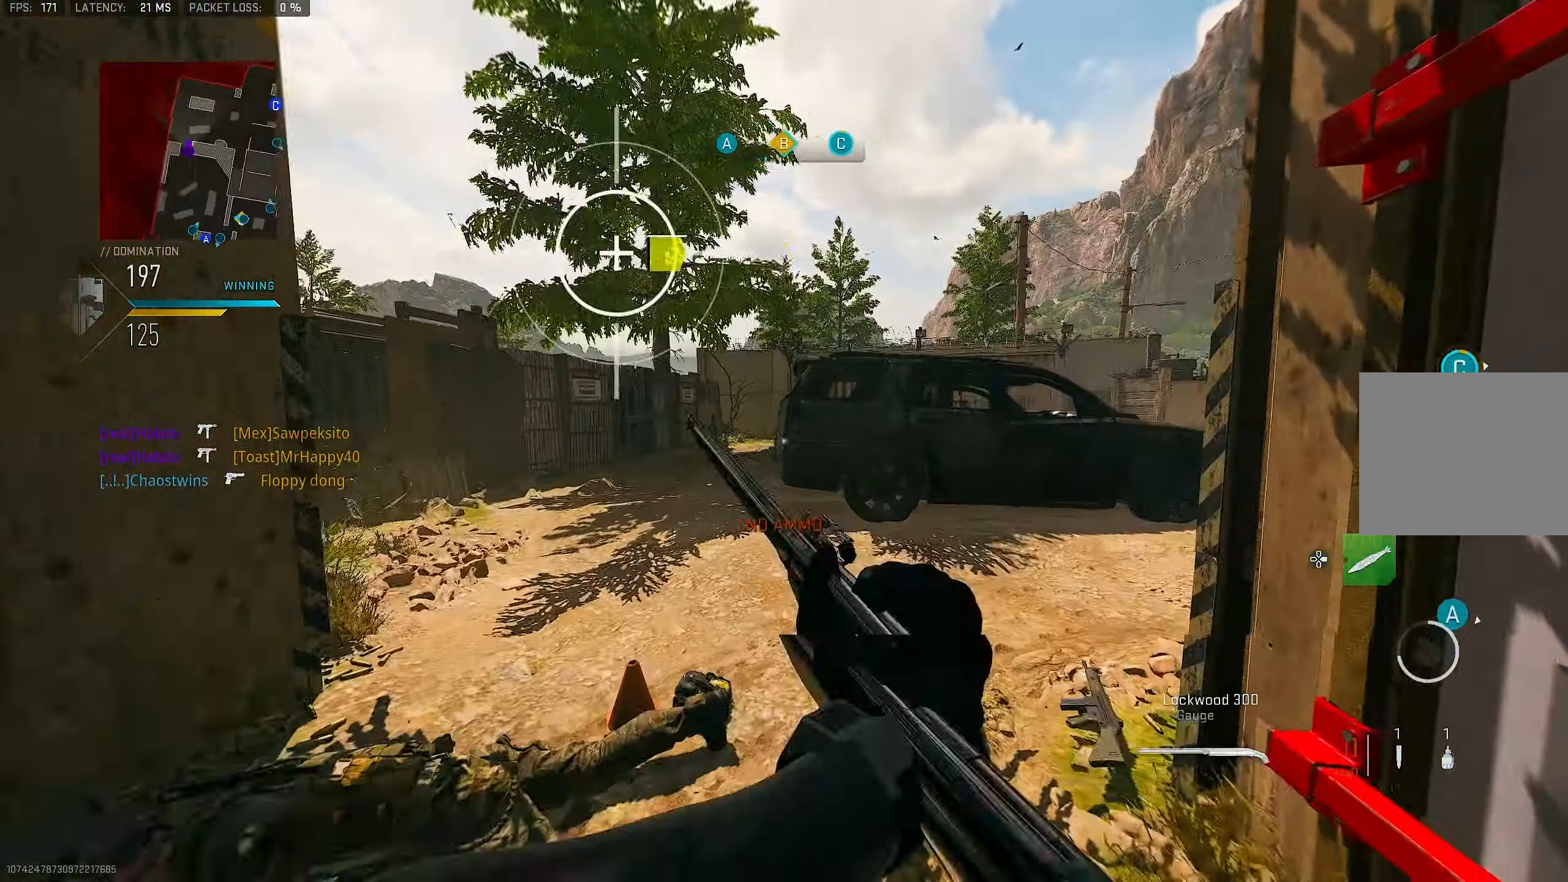
{"buttons": [], "left_stick": "center", "right_stick": "center", "events": [[66, "left_stick", "center"], [66, "right_stick", "right"], [233, "right_stick", "center"]]}
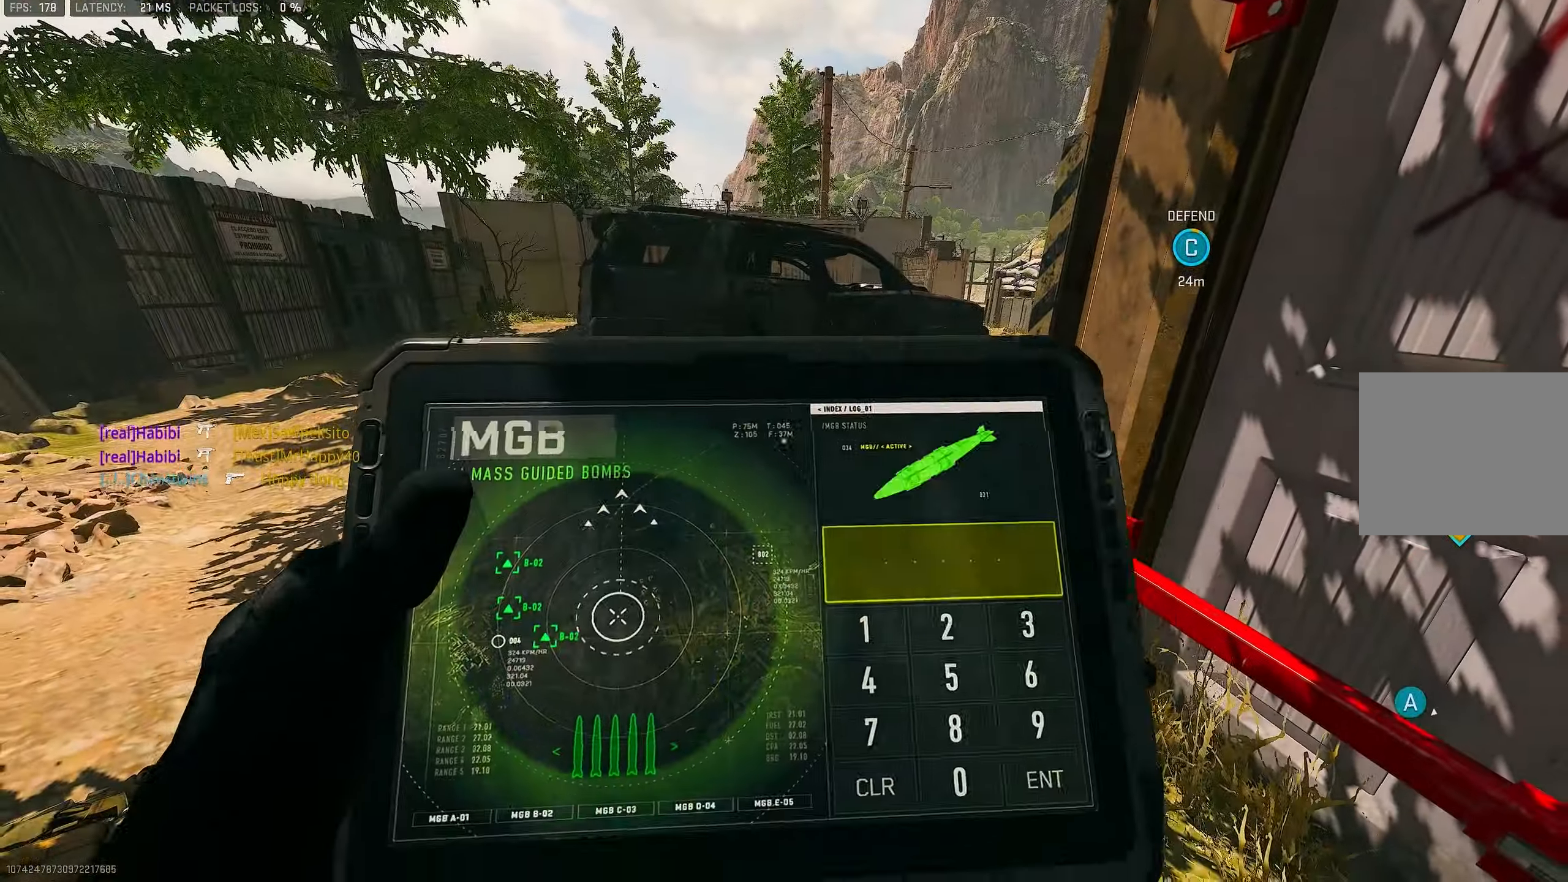
{"buttons": [], "left_stick": "center", "right_stick": "center", "events": []}
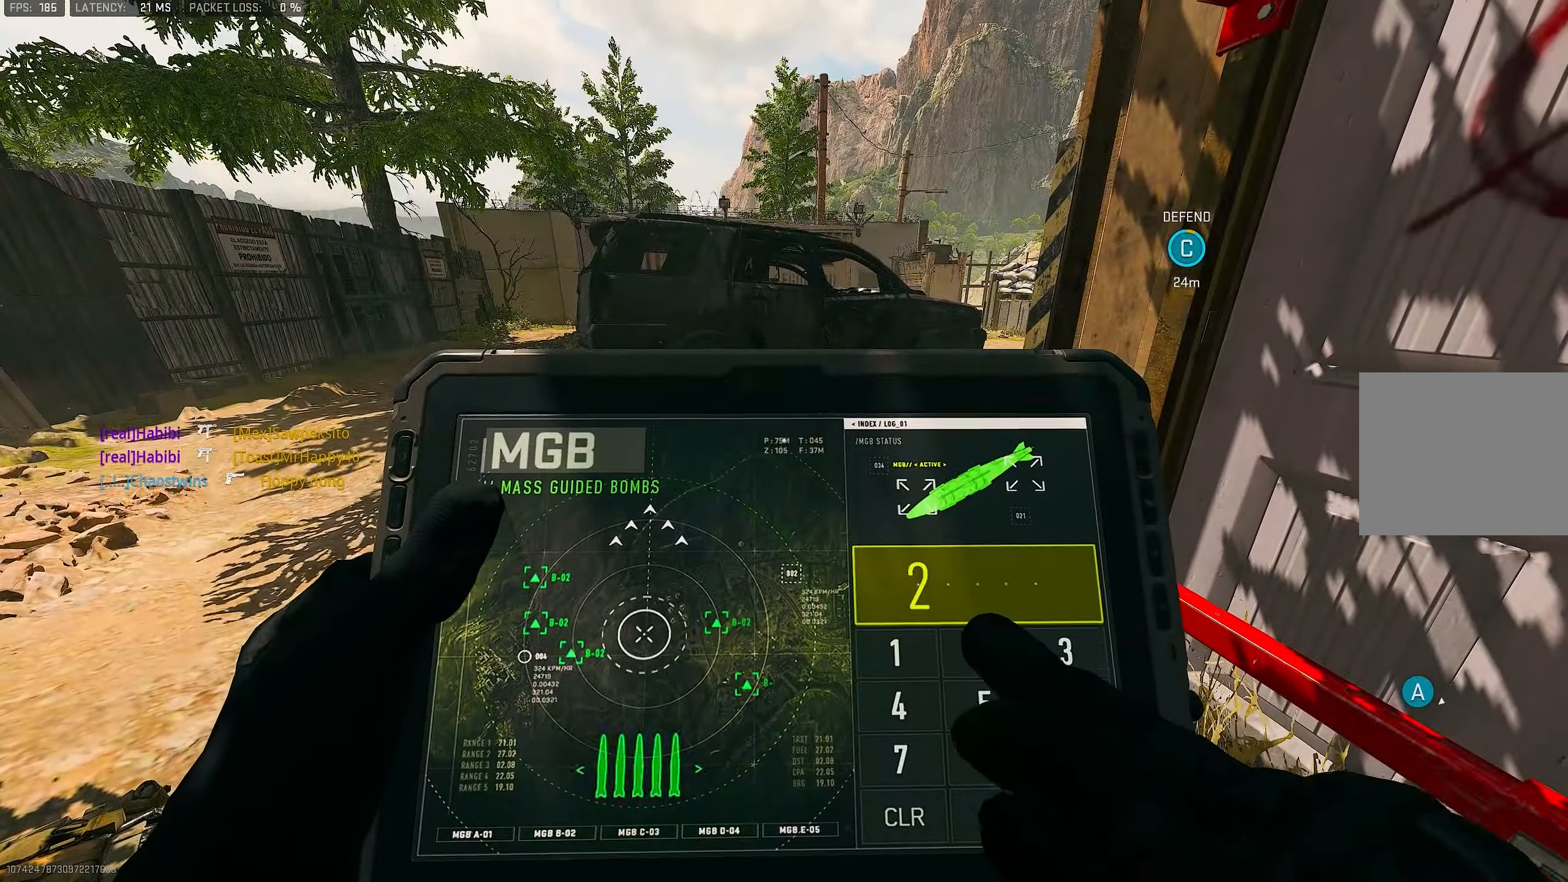
{"buttons": [], "left_stick": "center", "right_stick": "center", "events": []}
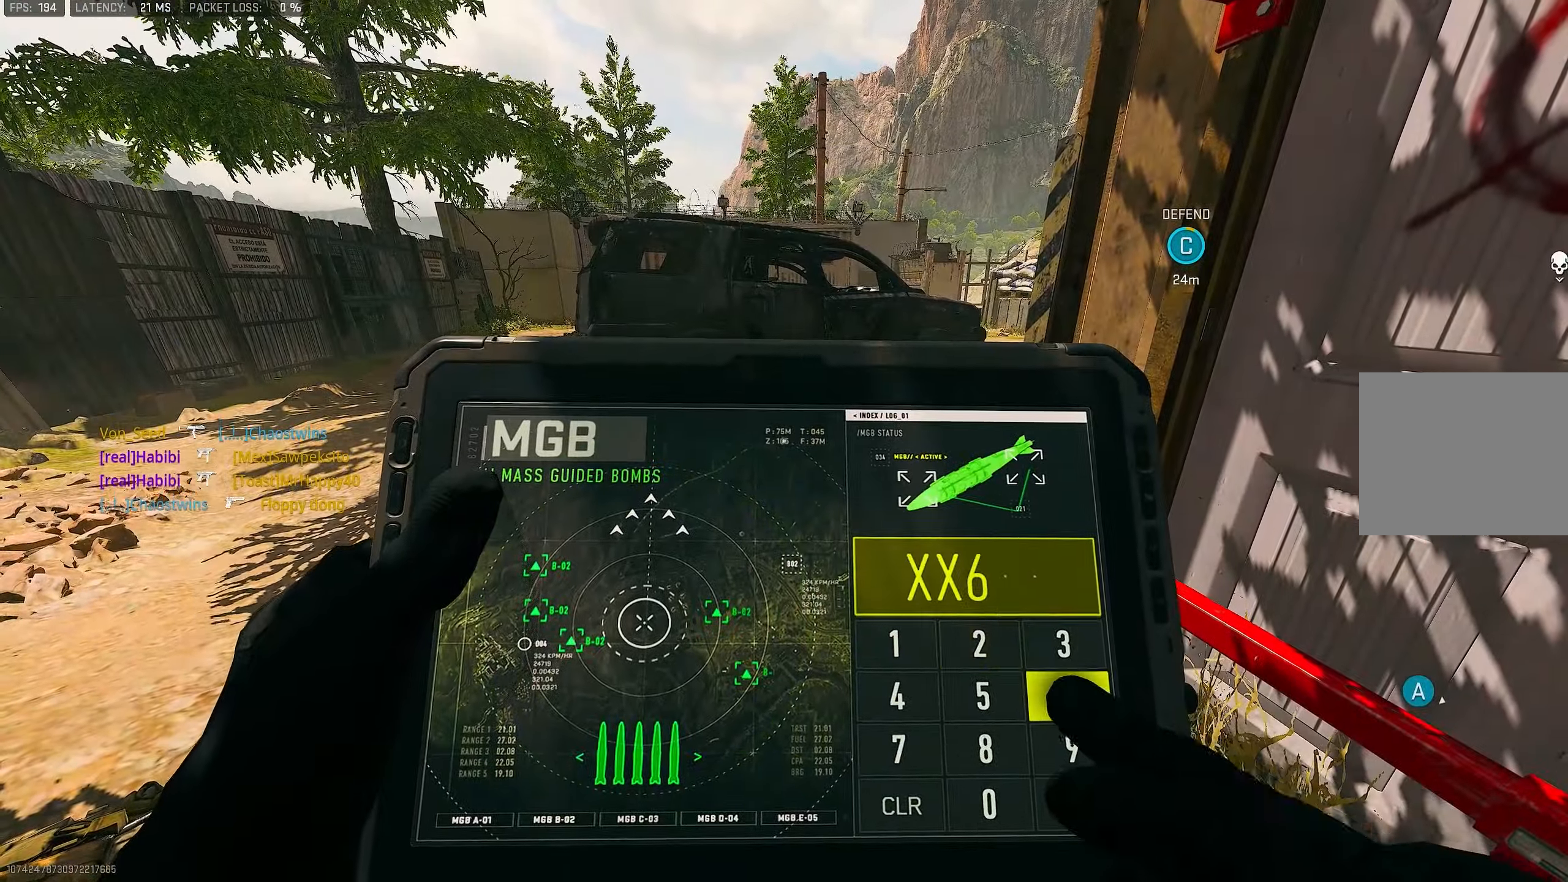
{"buttons": [], "left_stick": "center", "right_stick": "center", "events": []}
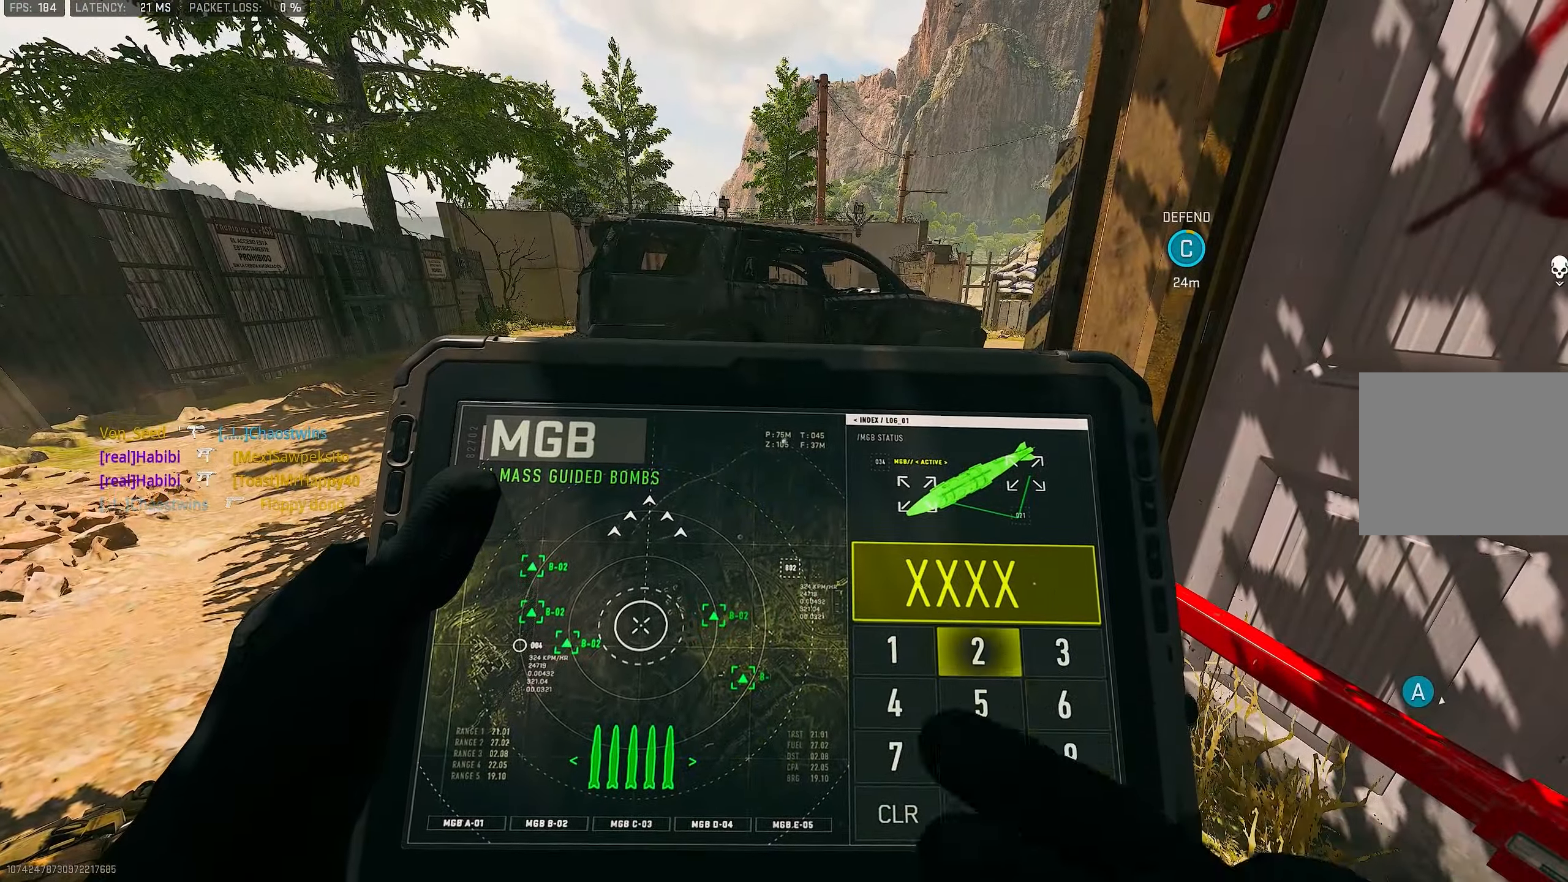
{"buttons": [], "left_stick": "center", "right_stick": "center", "events": []}
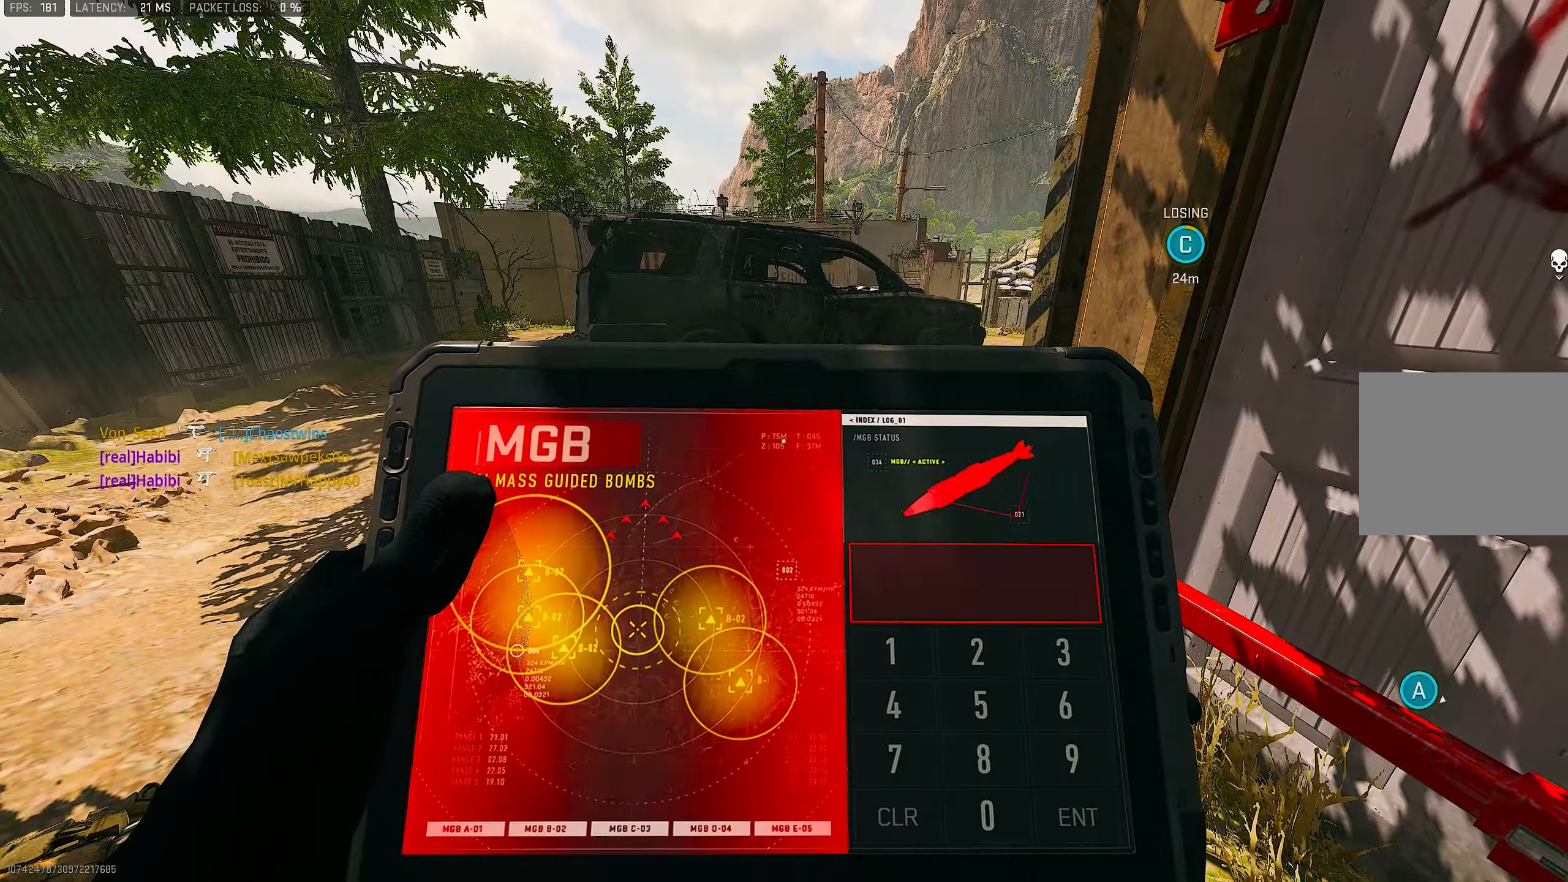
{"buttons": [], "left_stick": "center", "right_stick": "center", "events": []}
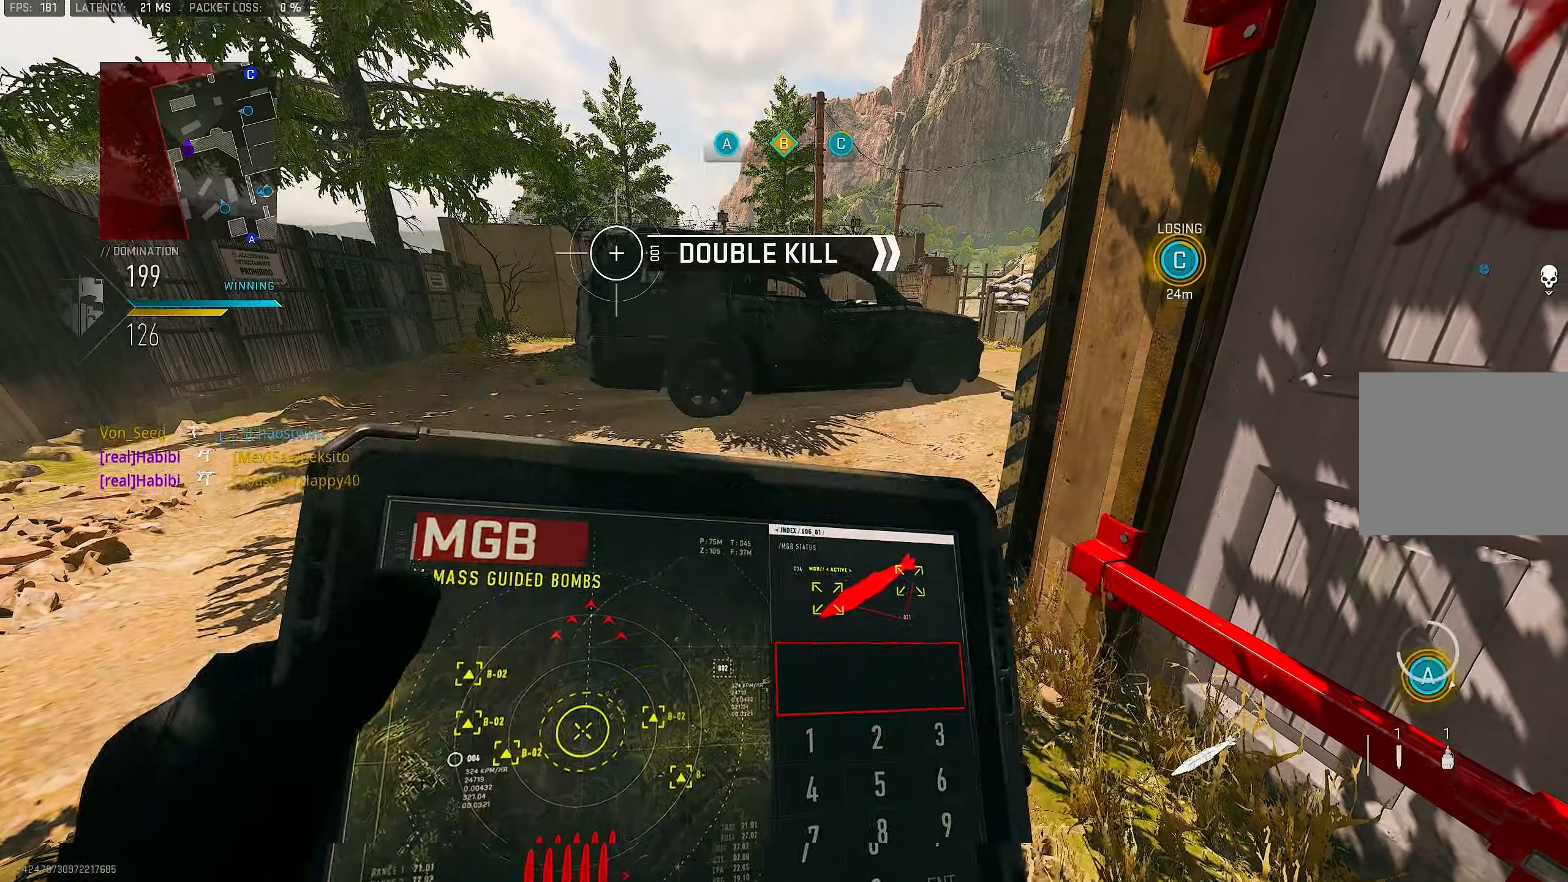
{"buttons": [], "left_stick": "up", "right_stick": "down-right", "events": [[467, "left_stick", "up"], [467, "right_stick", "down-right"]]}
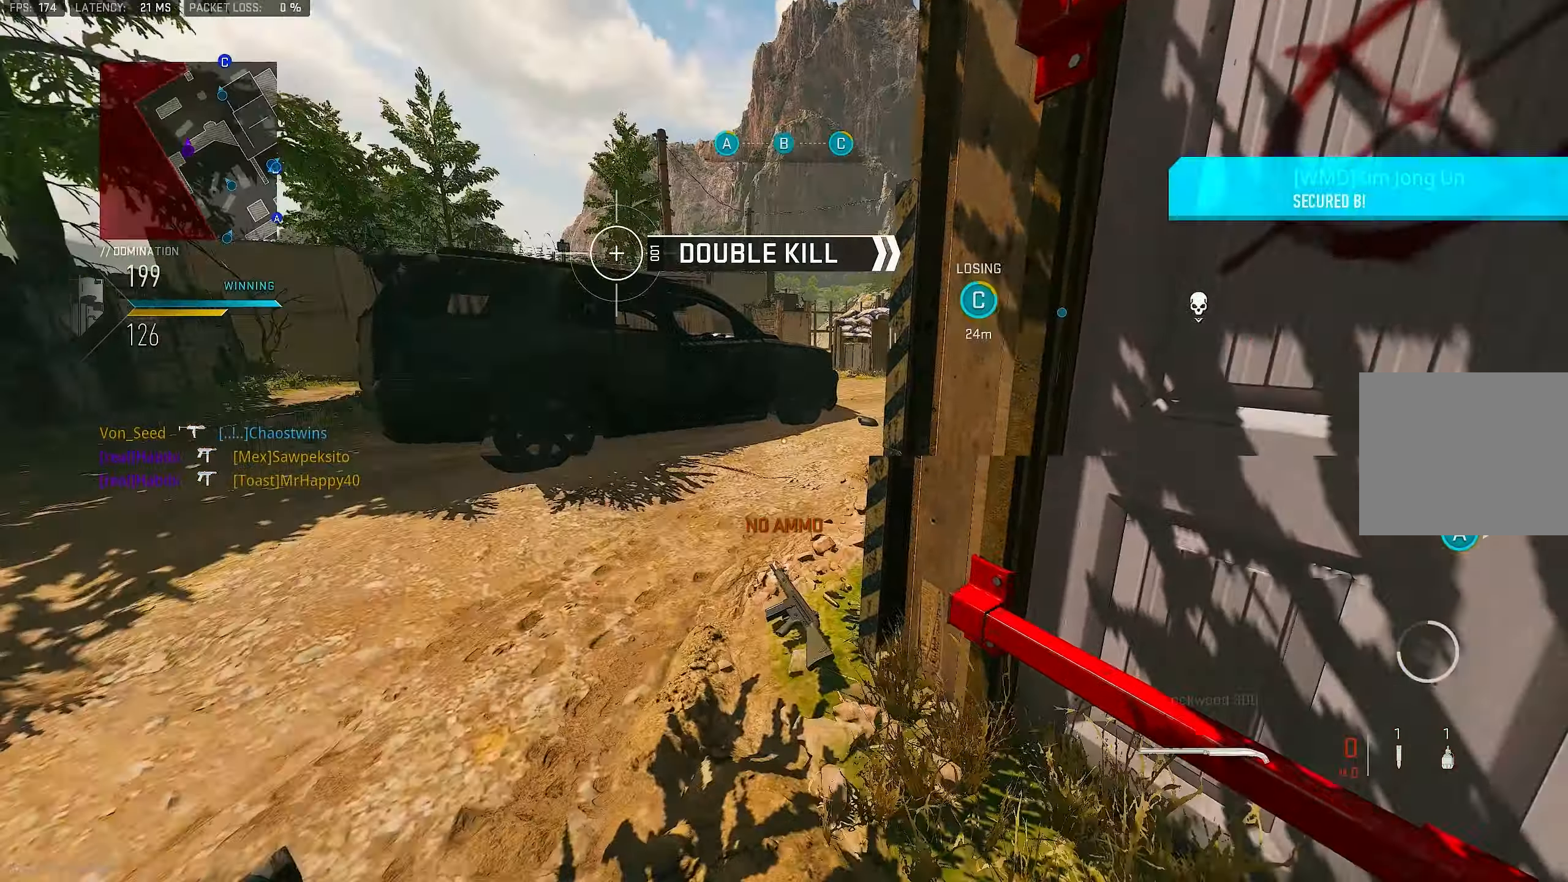
{"buttons": ["L2", "R2"], "left_stick": "up", "right_stick": "center", "events": [[50, "left_stick", "up-right"], [67, "right_stick", "right"], [217, "right_stick", "up-right"], [333, "L3", "down"], [333, "left_stick", "up"], [400, "right_stick", "center"], [467, "R2", "down"], [500, "L2", "down"], [500, "L3", "up"]]}
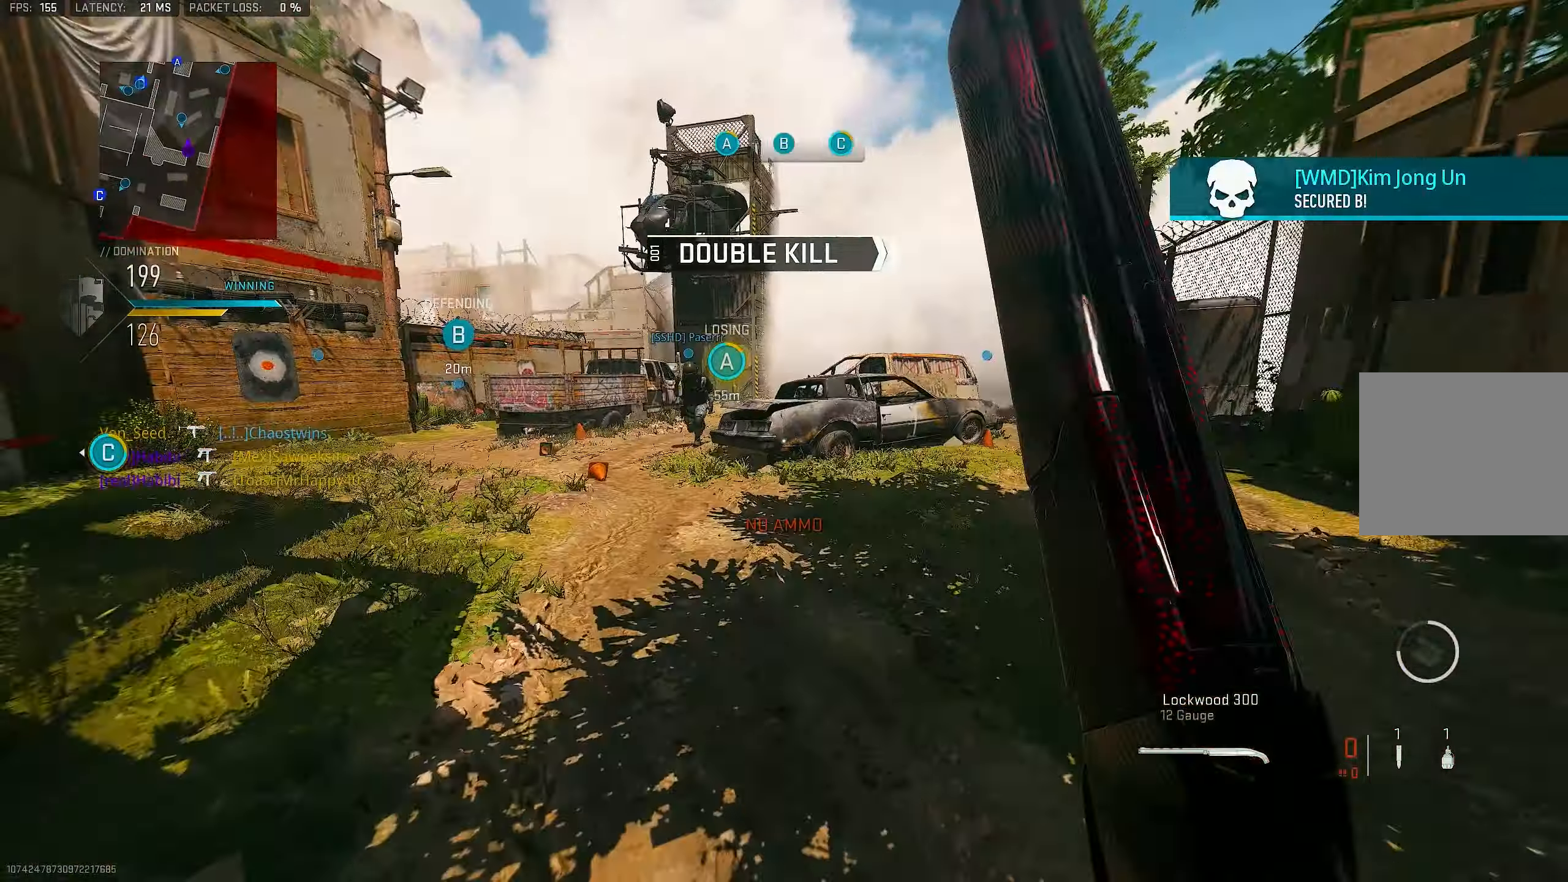
{"buttons": [], "left_stick": "up-left", "right_stick": "center", "events": [[33, "right_stick", "left"], [67, "left_stick", "up-left"], [100, "L2", "up"], [100, "R2", "up"], [267, "CROSS", "down"], [267, "right_stick", "center"], [367, "L2", "down"], [400, "CROSS", "up"], [500, "L2", "up"]]}
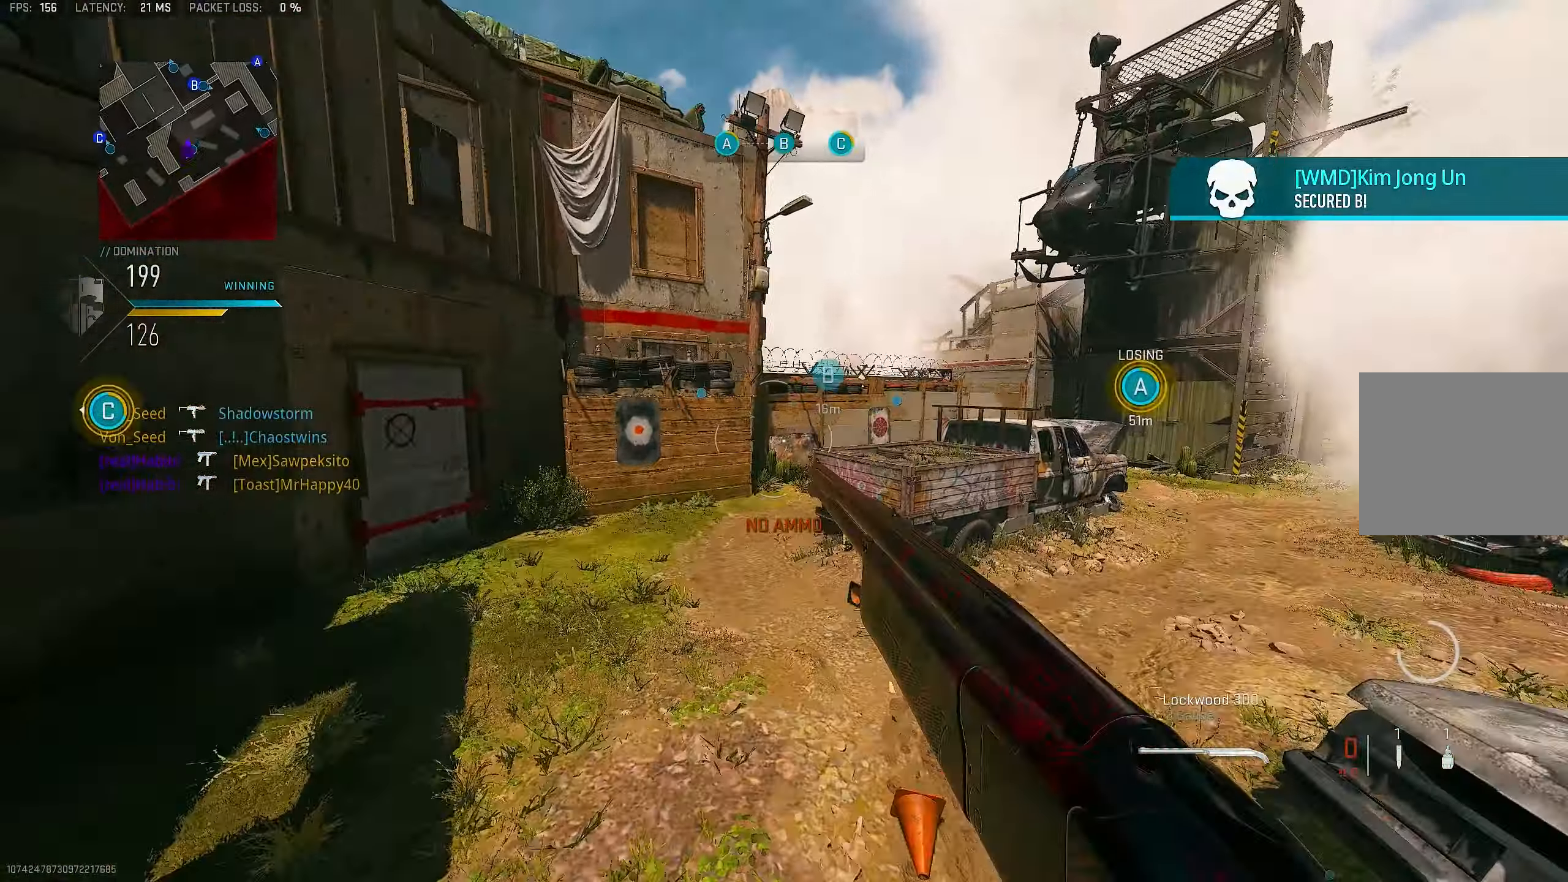
{"buttons": [], "left_stick": "up-left", "right_stick": "center", "events": [[200, "R2", "down"], [233, "L2", "down"], [367, "L2", "up"], [367, "R2", "up"]]}
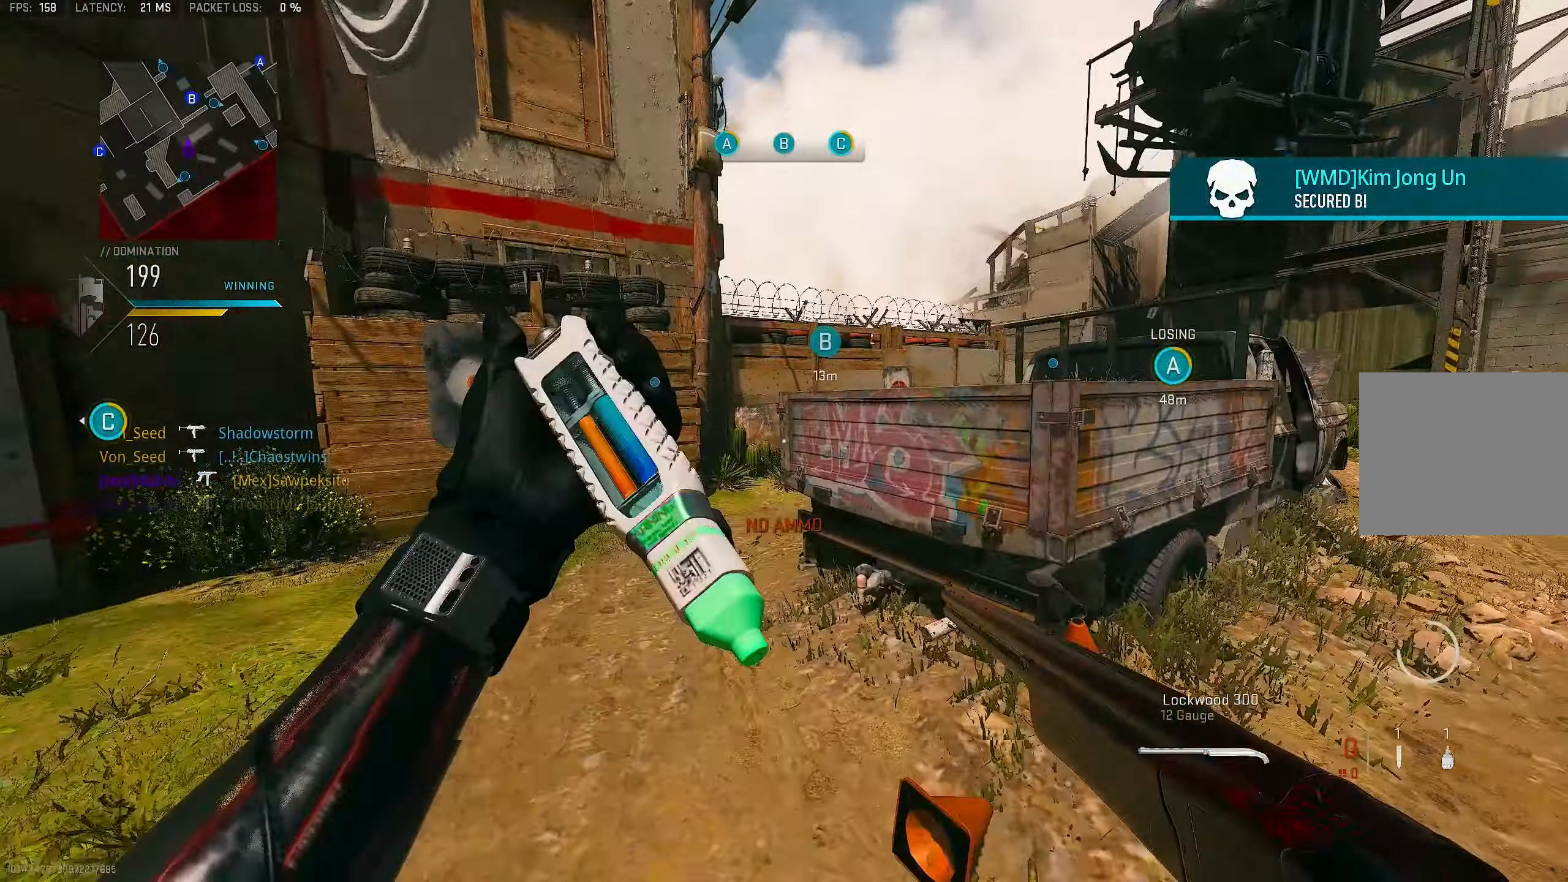
{"buttons": [], "left_stick": "up", "right_stick": "right", "events": [[200, "L3", "down"], [300, "L3", "up"], [467, "right_stick", "right"], [500, "left_stick", "up"]]}
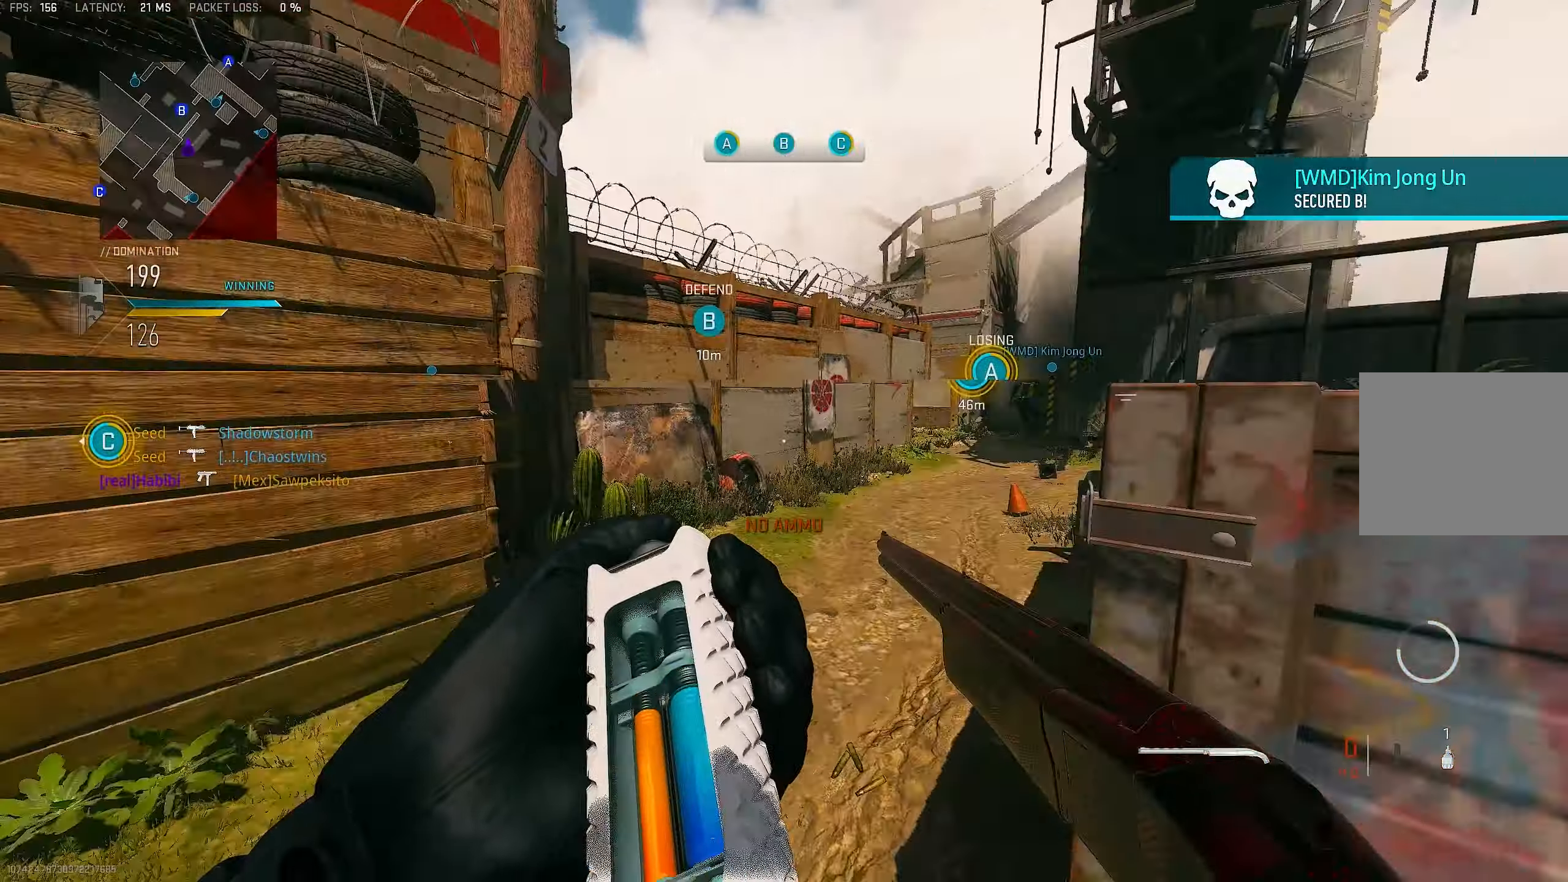
{"buttons": [], "left_stick": "up", "right_stick": "center", "events": [[267, "right_stick", "center"]]}
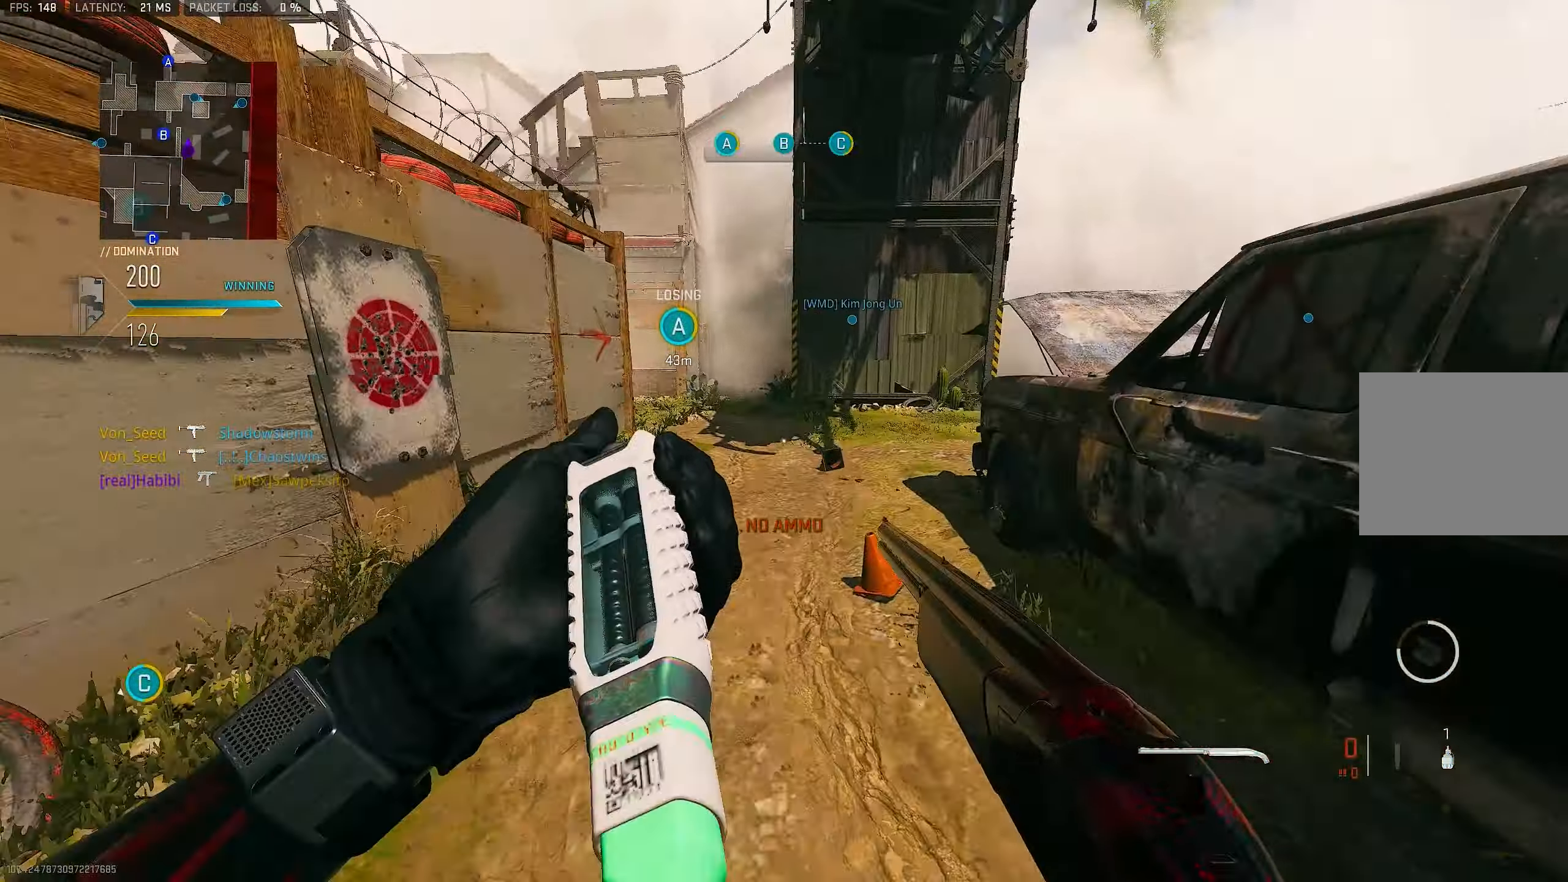
{"buttons": [], "left_stick": "up", "right_stick": "up", "events": [[33, "R3", "down"], [233, "R3", "up"], [400, "right_stick", "left"], [500, "right_stick", "up"]]}
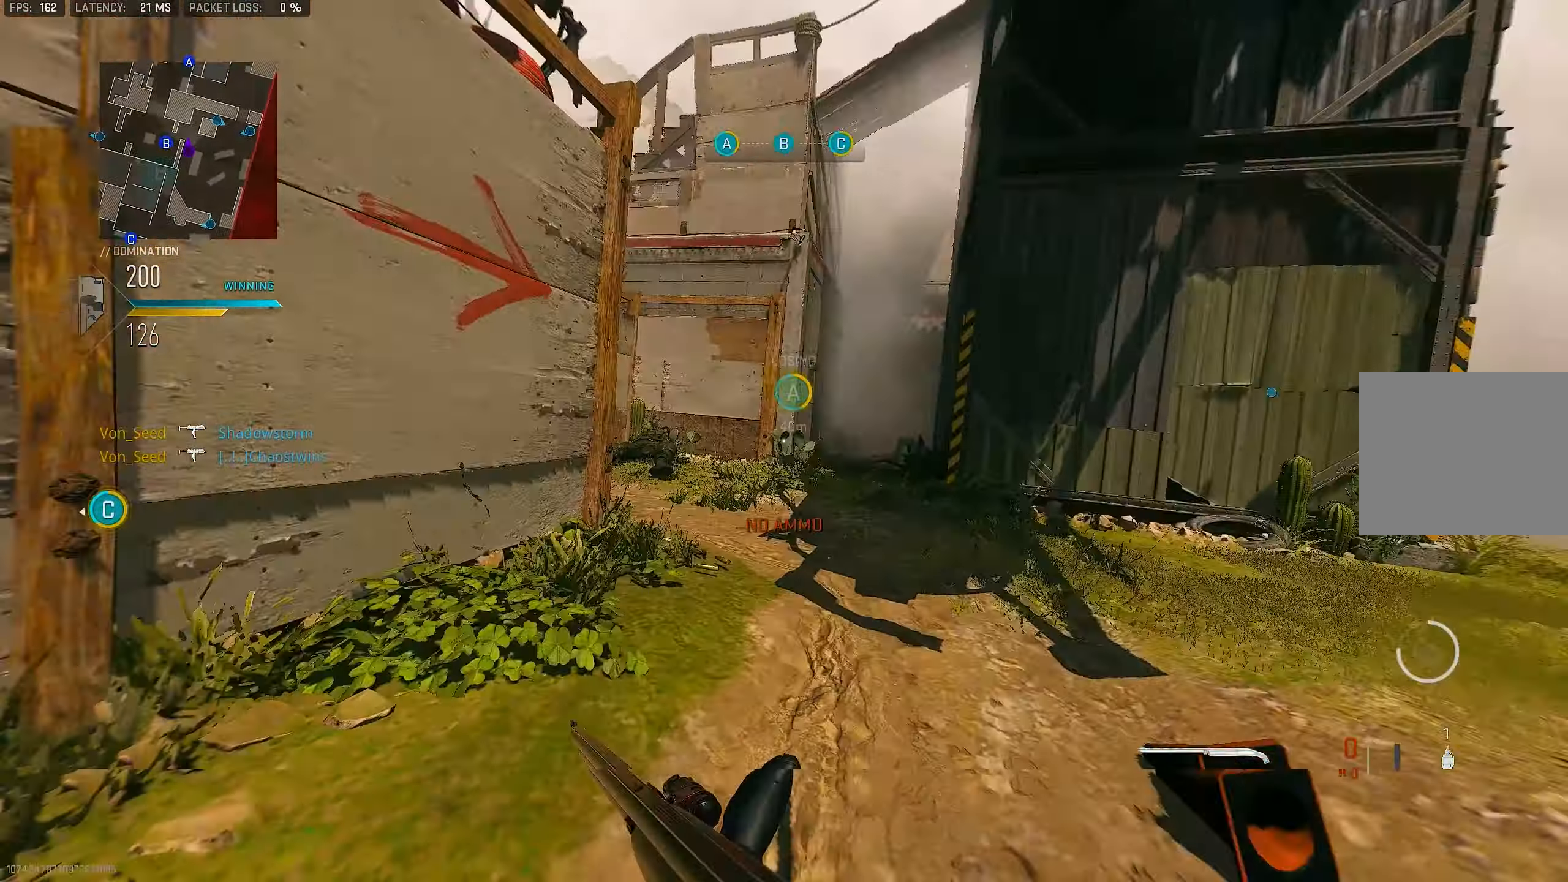
{"buttons": [], "left_stick": "up", "right_stick": "center", "events": [[33, "L3", "down"], [33, "right_stick", "center"], [167, "L3", "up"], [200, "right_stick", "left"], [333, "right_stick", "center"], [400, "TRIANGLE", "down"], [467, "TRIANGLE", "up"]]}